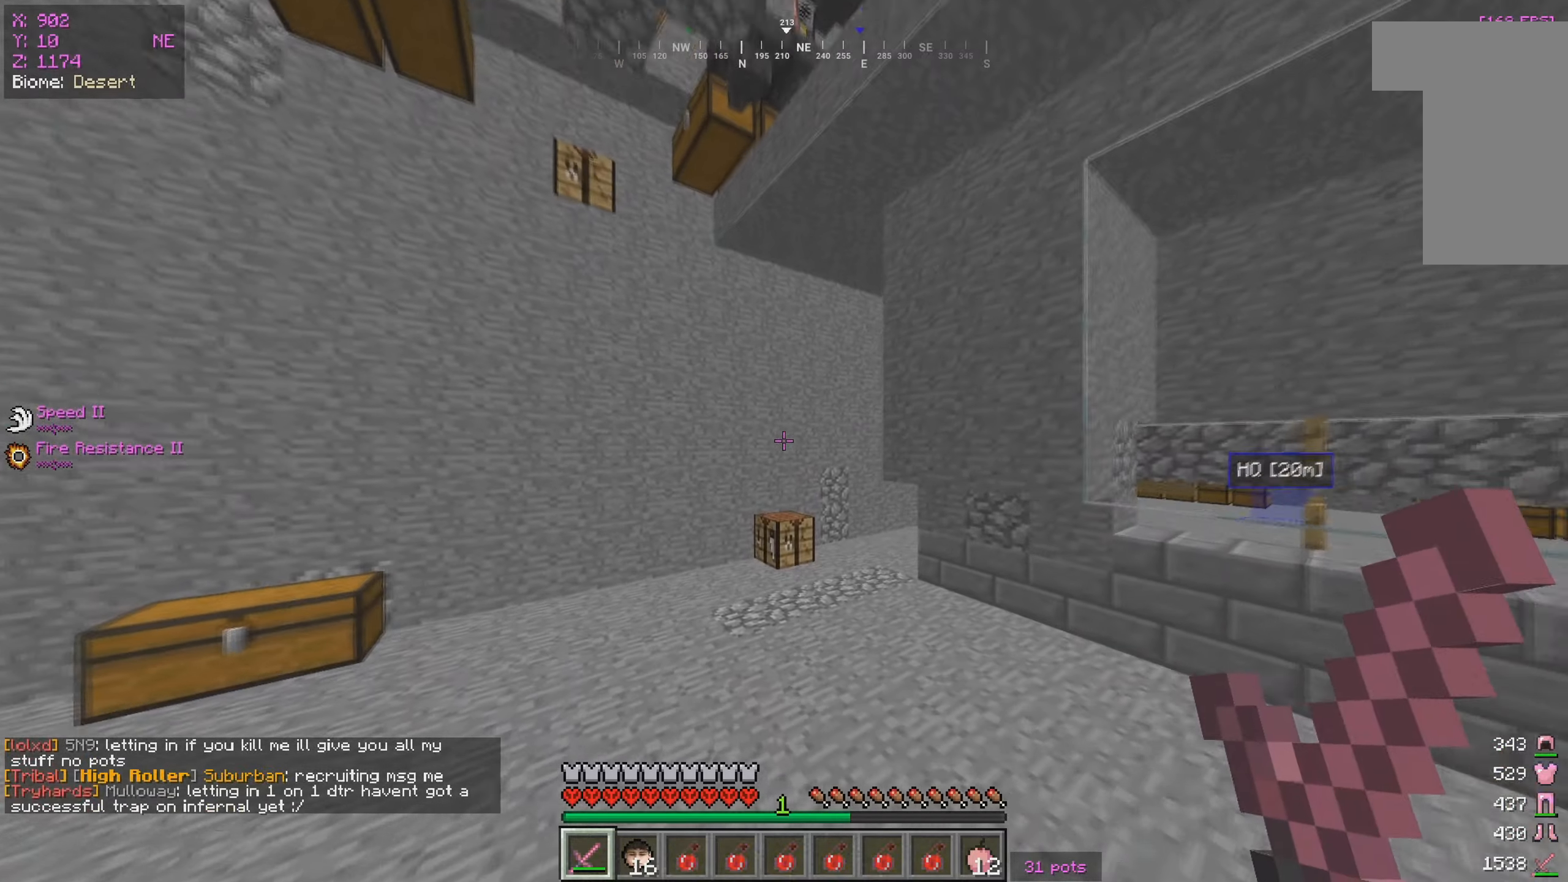
Gameplay with keyboard and mouse; each line is a JSON object with the keys and mouse buttons held at the frame after it. "events" lists presses ("down") and releases ("up") of "a", "d", "s", "w", "mouse_left" and "mouse_right" between this image and that frame as [ms after this image, input, new state], when the widget could be followed in between. "mouse_left", "mouse_right" = the "left", "right" buttons of the "mouse" list. No other keys are recorded. Fast repeated clicks can show as one long hold. Mouse movement is not recorded.
{"keys": ["w"], "mouse": [], "events": []}
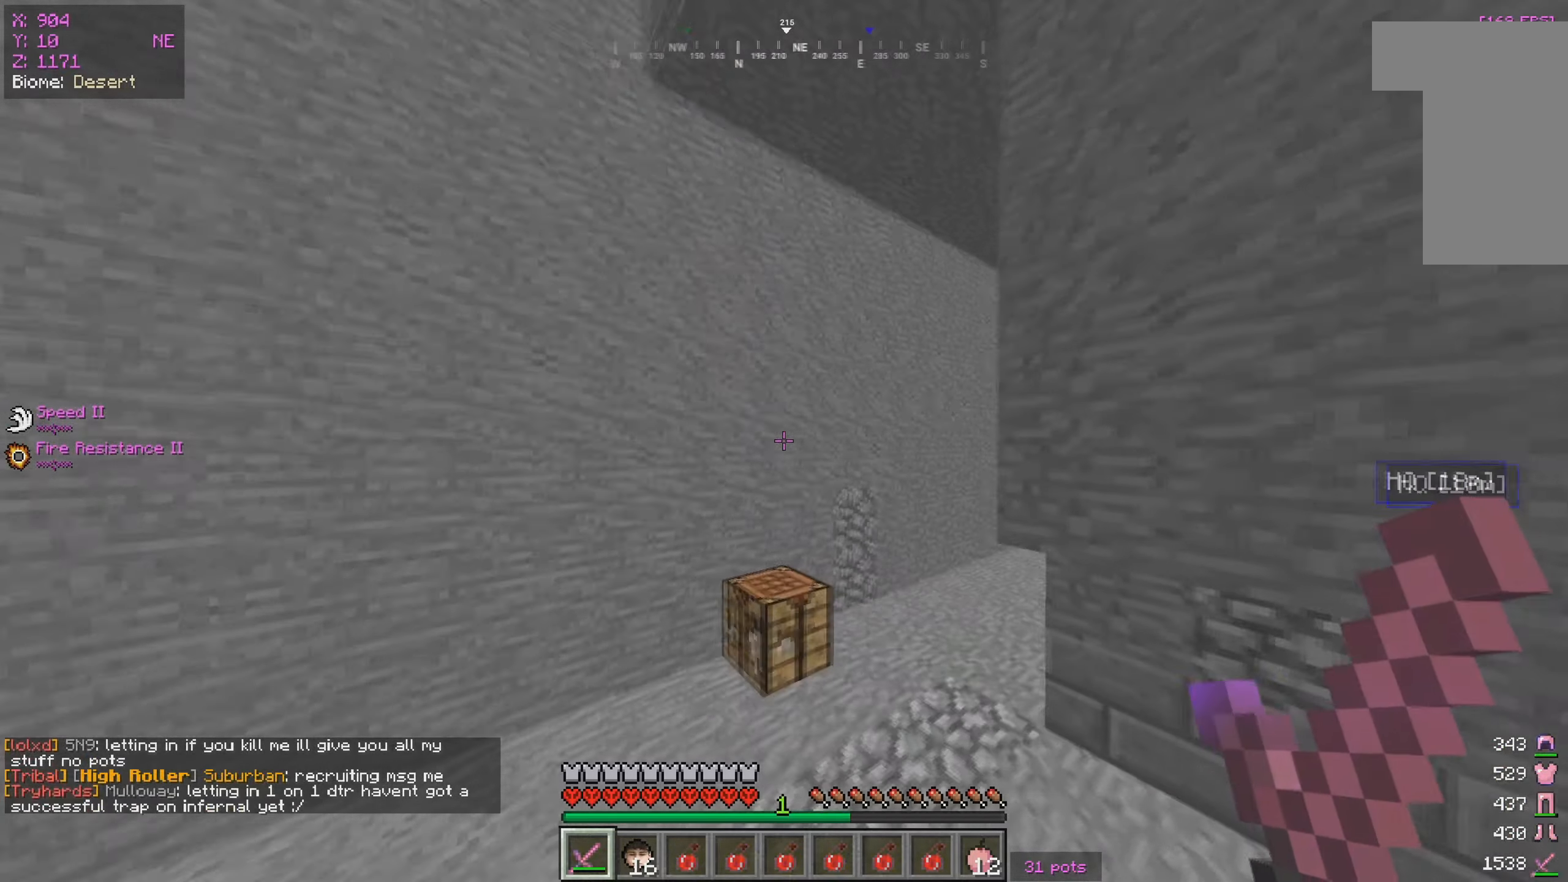
{"keys": ["w"], "mouse": [], "events": []}
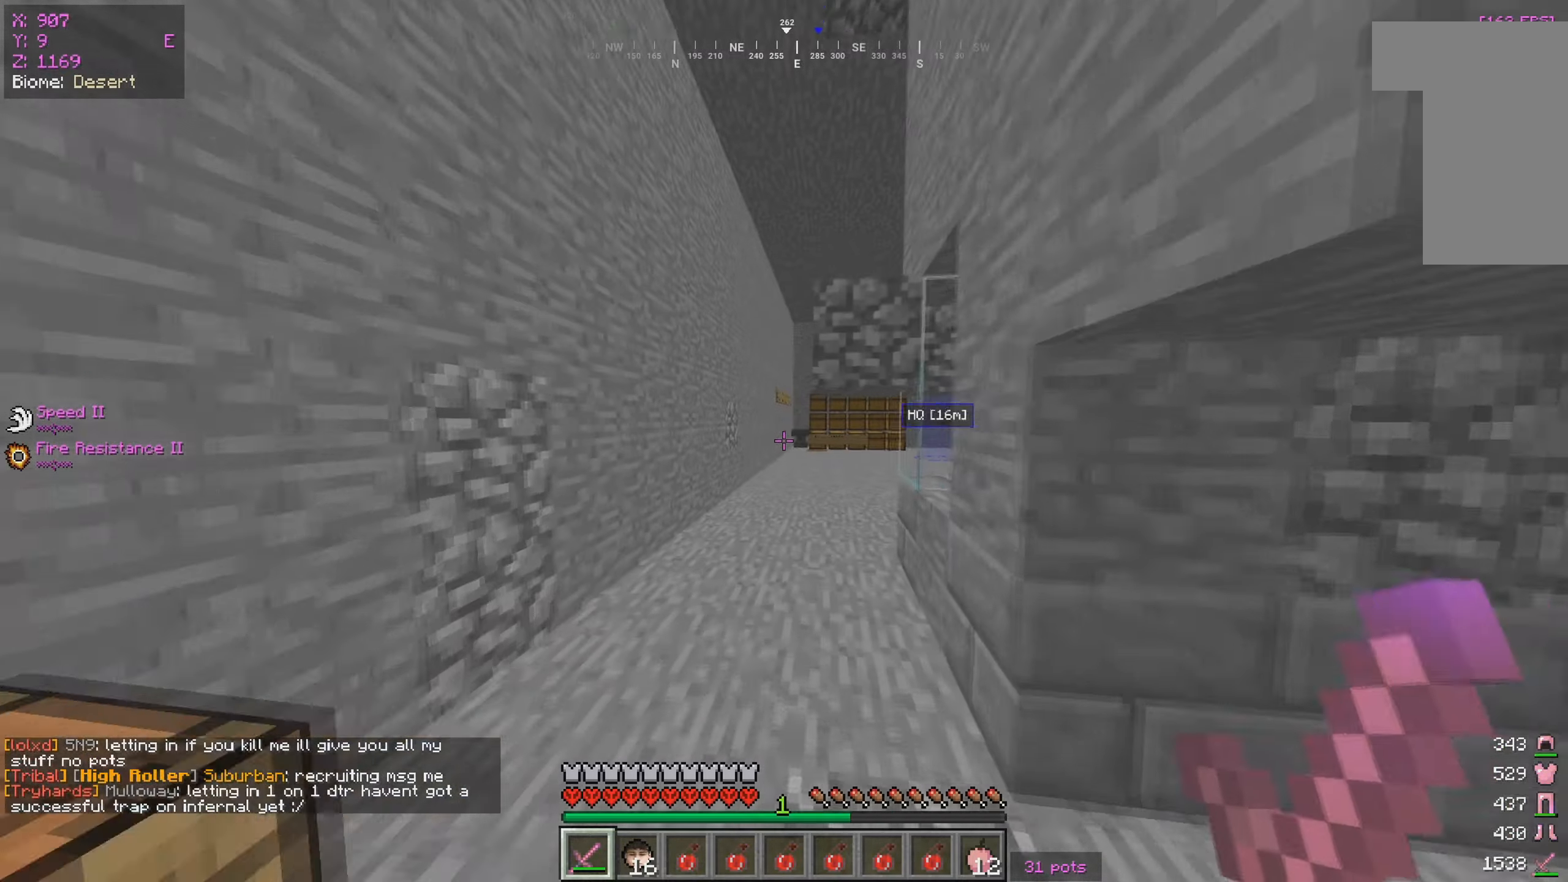
{"keys": ["w"], "mouse": [], "events": []}
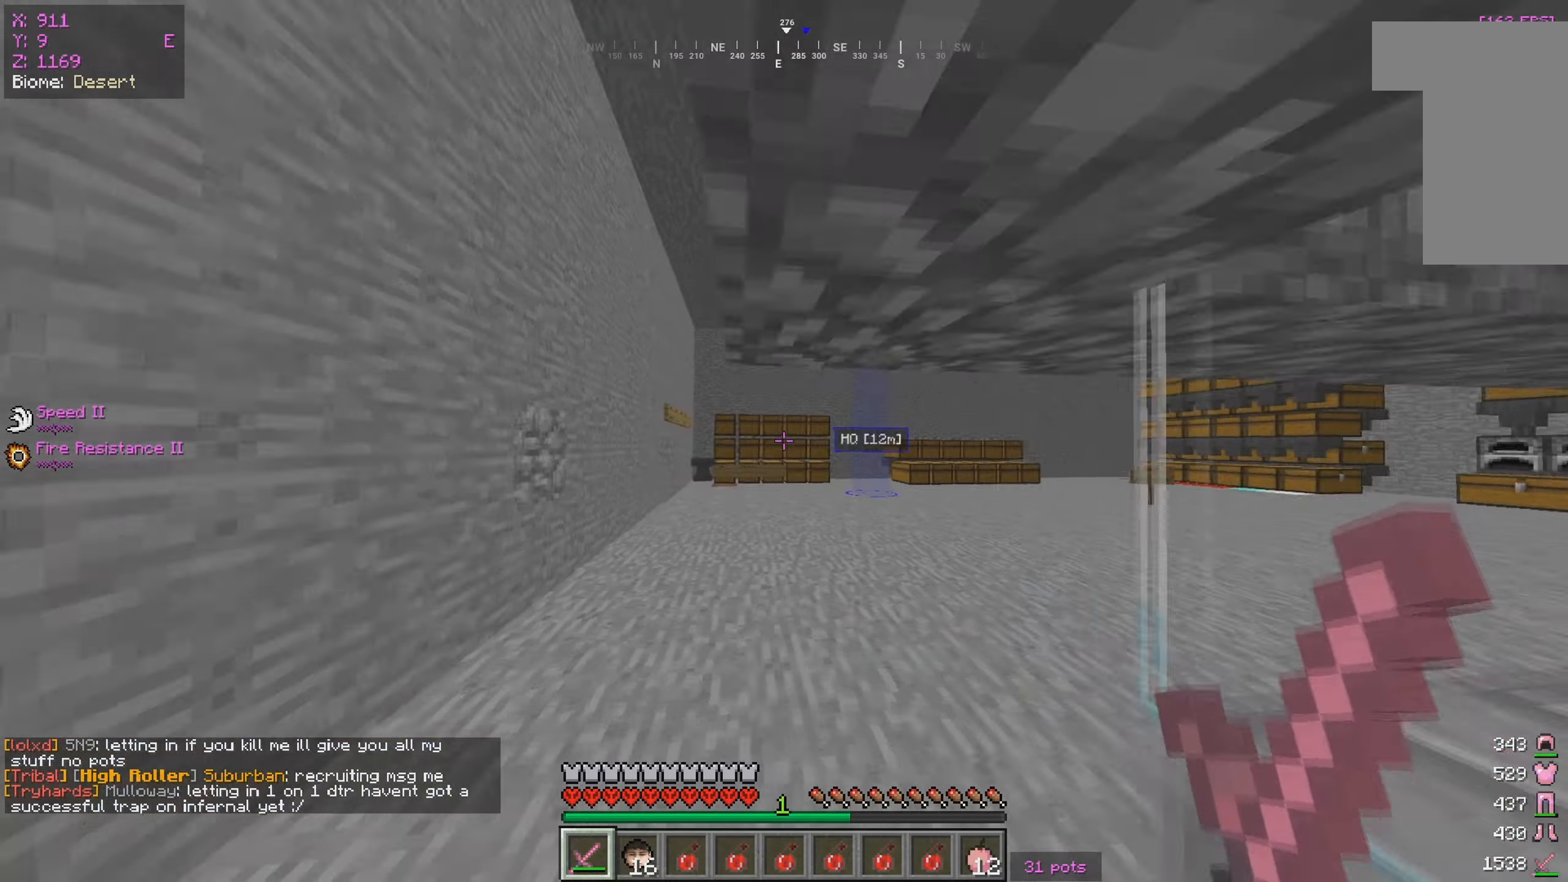
{"keys": ["d", "w"], "mouse": [], "events": [[317, "d", "down"]]}
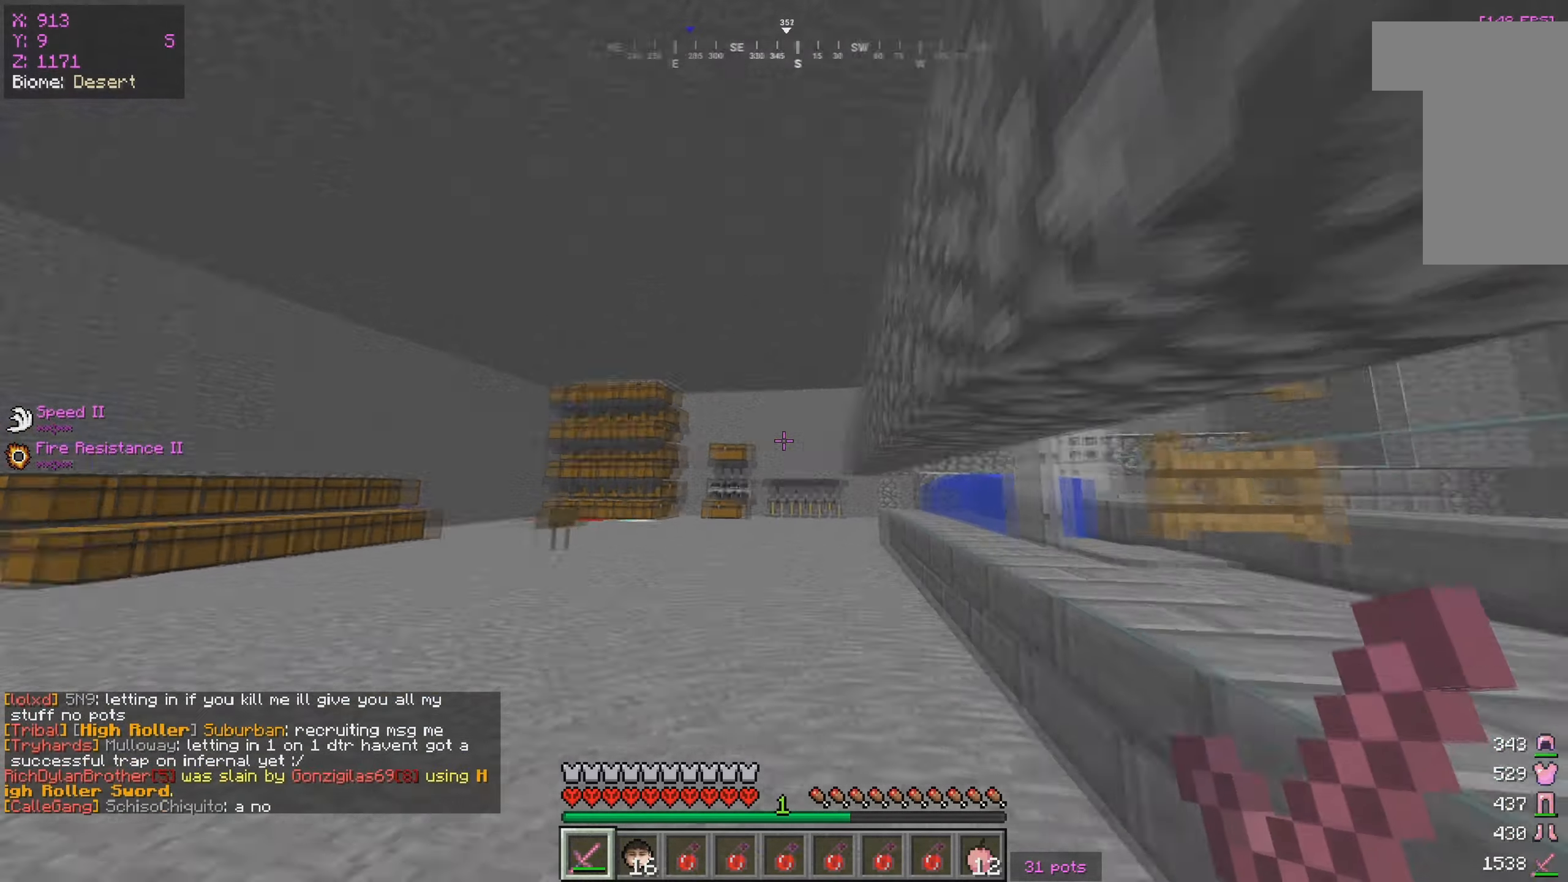
{"keys": ["w"], "mouse": [], "events": [[100, "d", "up"]]}
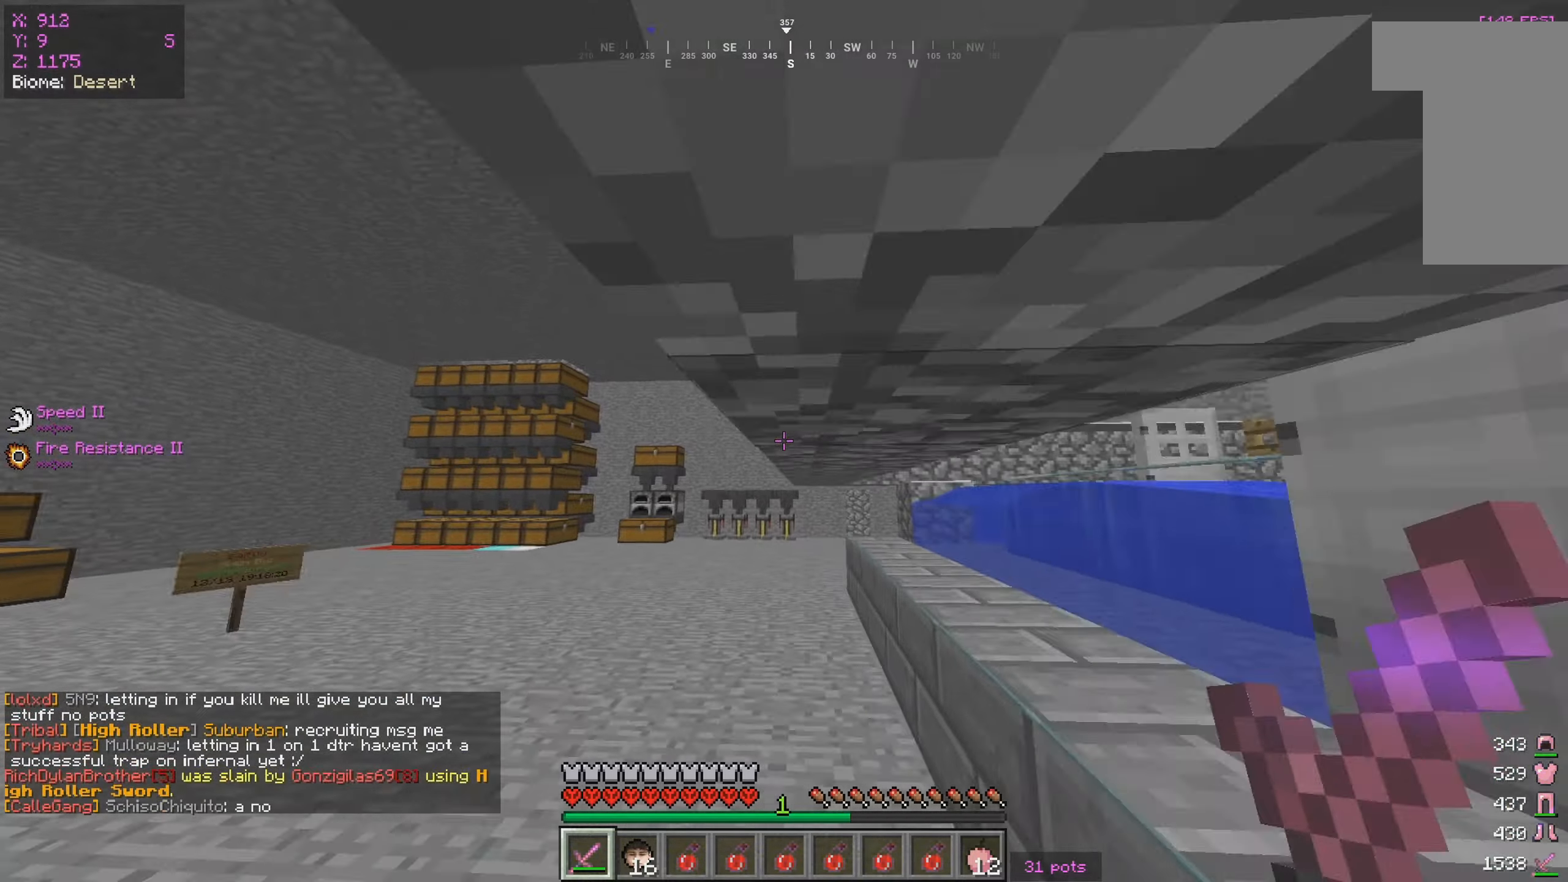
{"keys": ["w"], "mouse": [], "events": []}
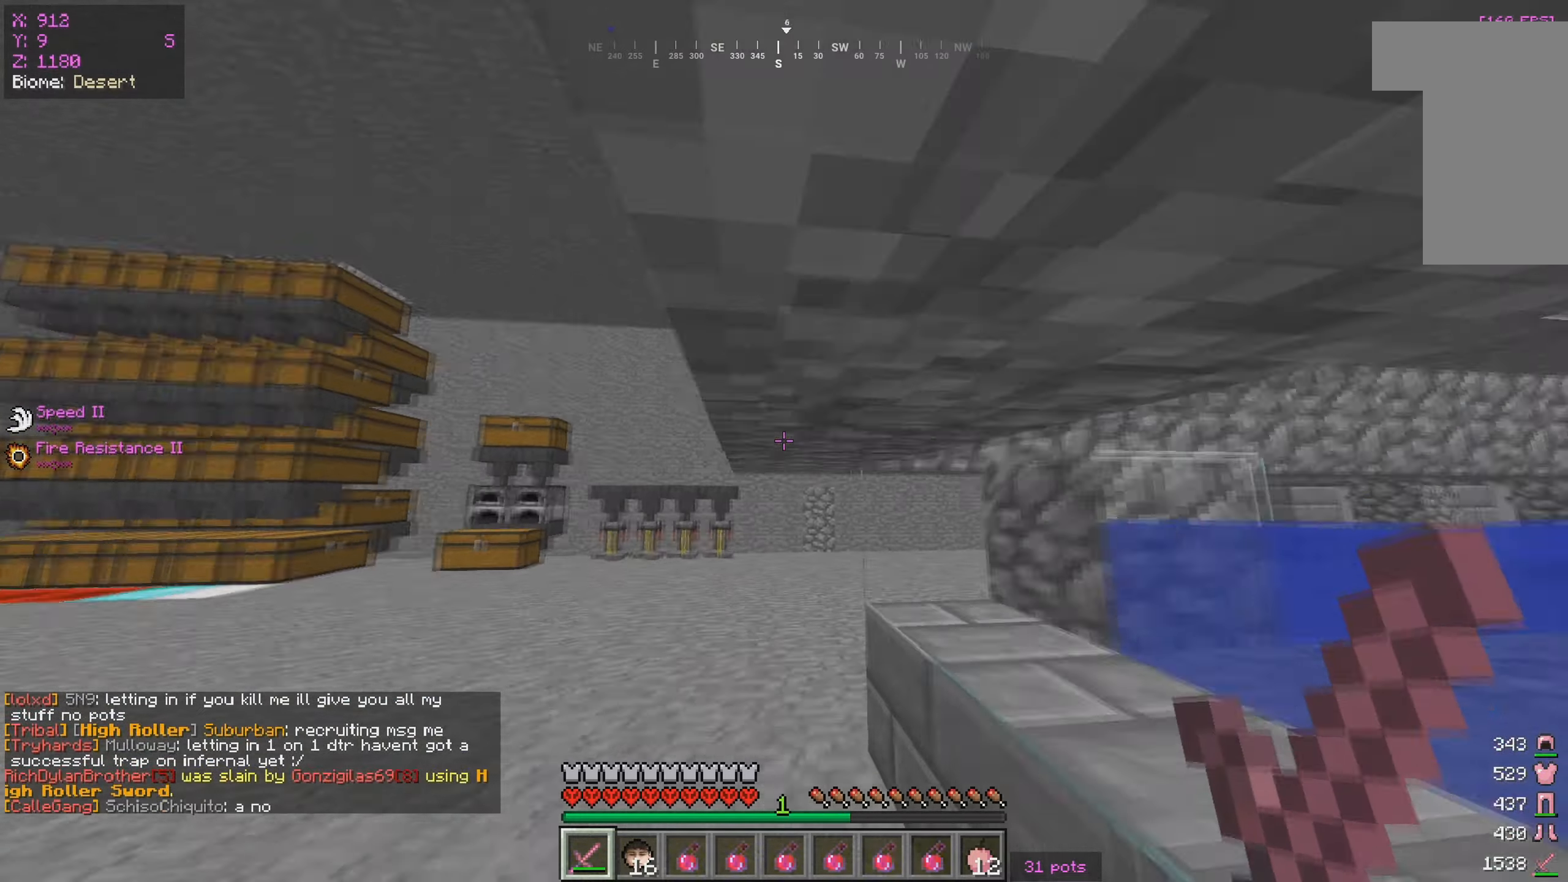
{"keys": ["w"], "mouse": [], "events": []}
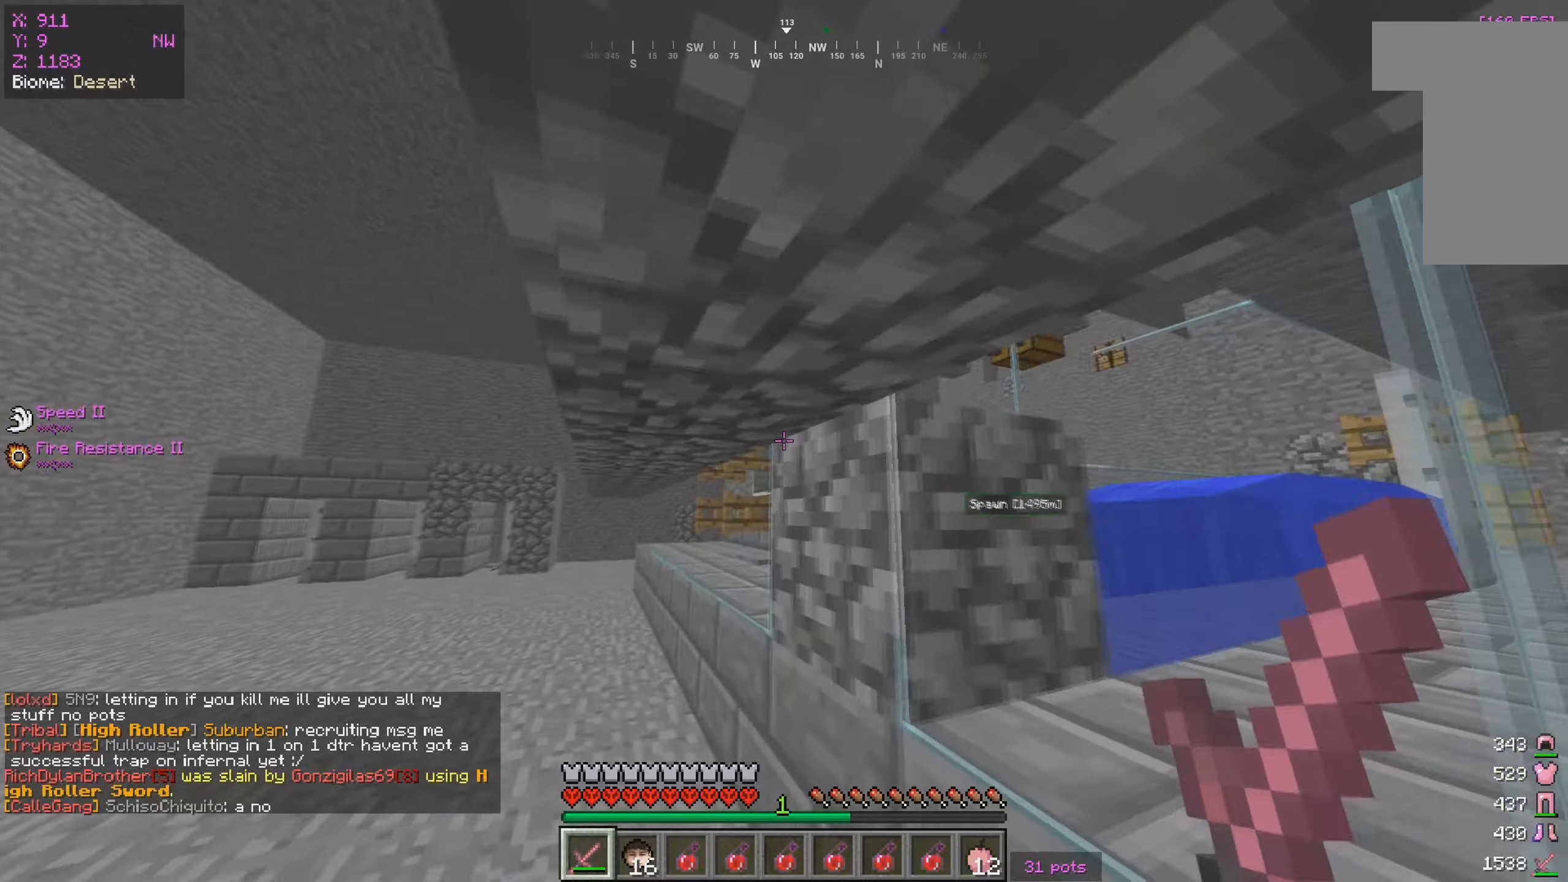
{"keys": ["w"], "mouse": [], "events": [[167, "a", "down"], [484, "a", "up"]]}
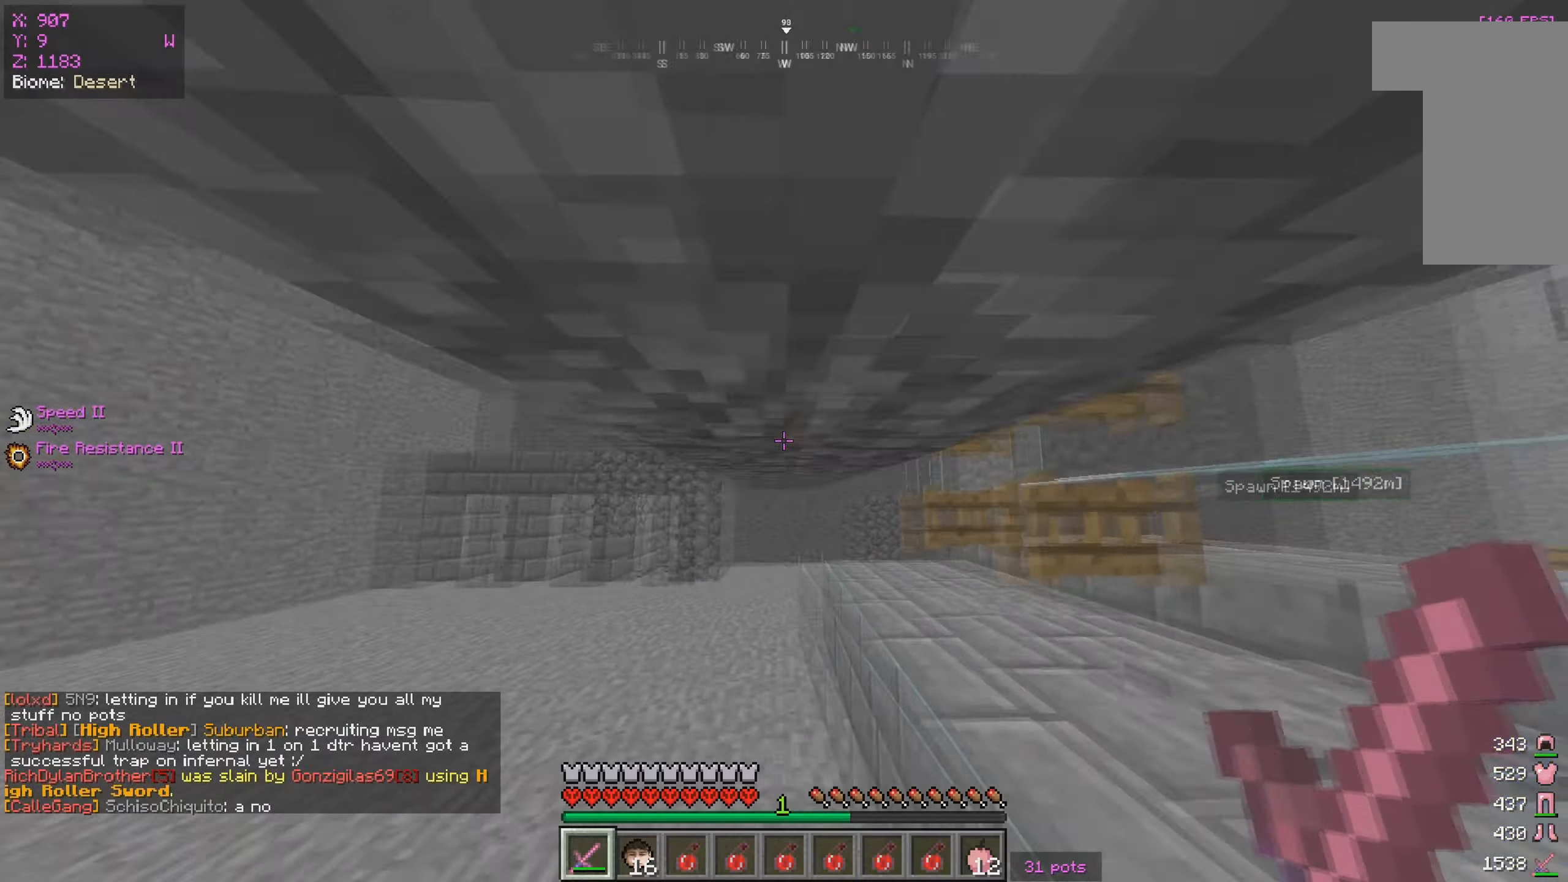
{"keys": ["w"], "mouse": [], "events": []}
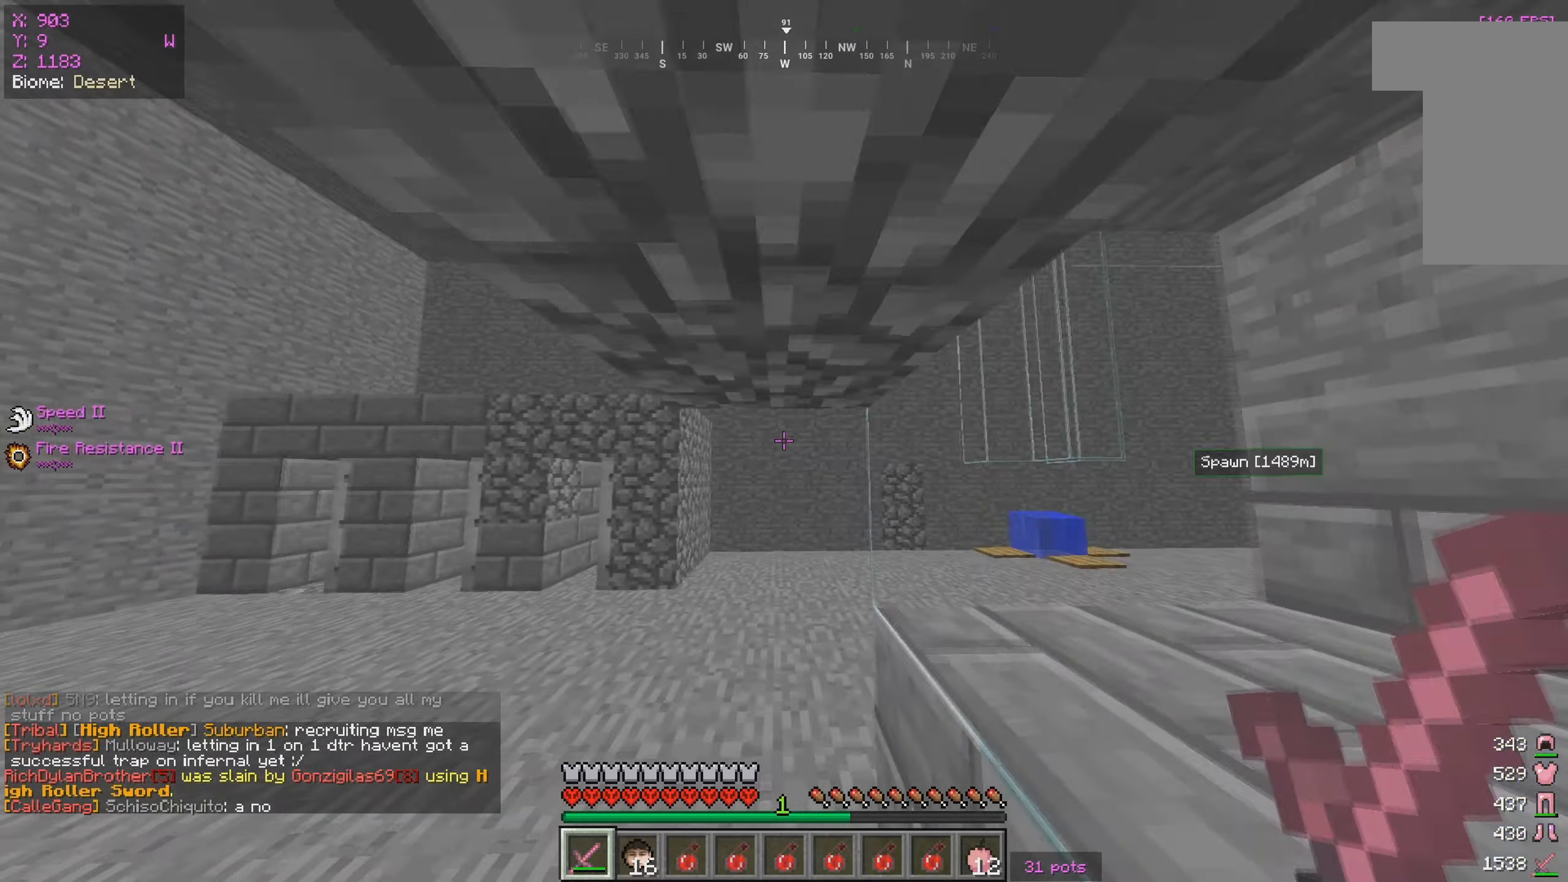
{"keys": ["w"], "mouse": [], "events": []}
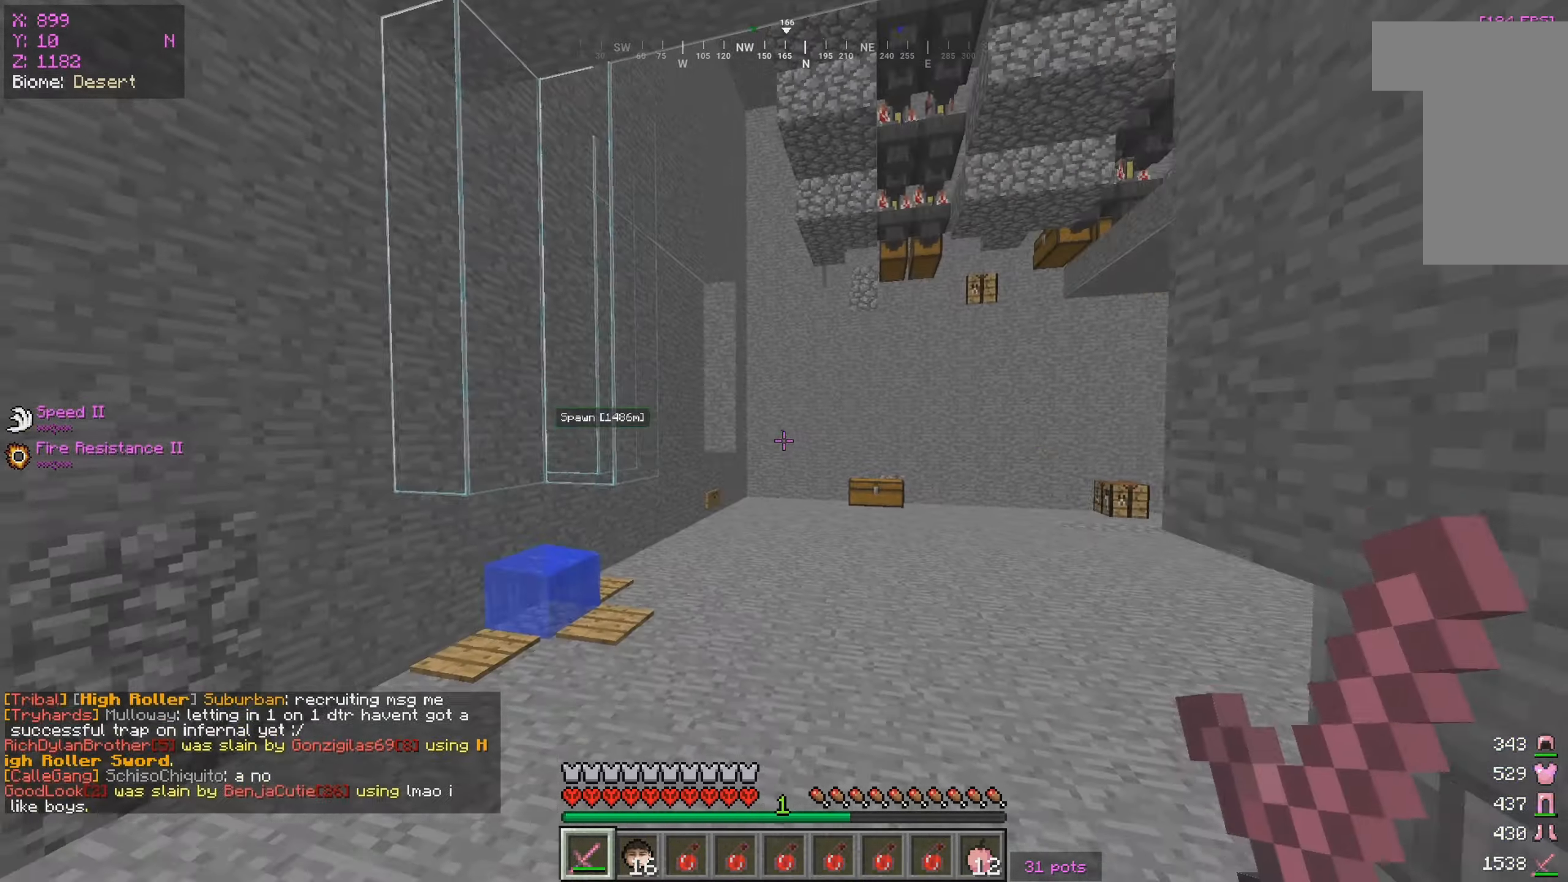
{"keys": ["w"], "mouse": [], "events": []}
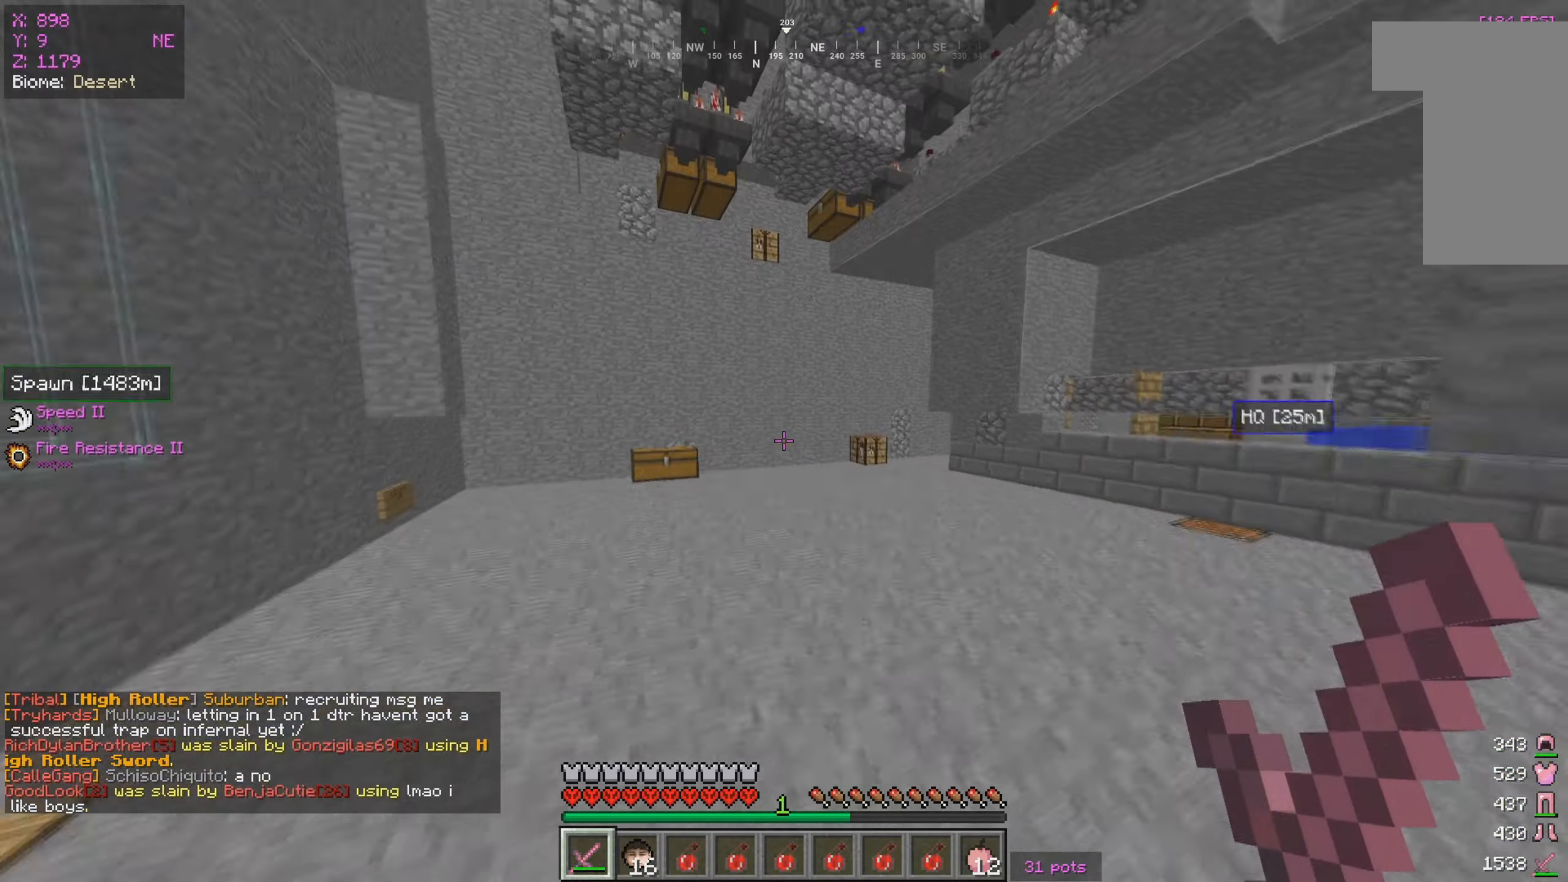
{"keys": ["w"], "mouse": [], "events": []}
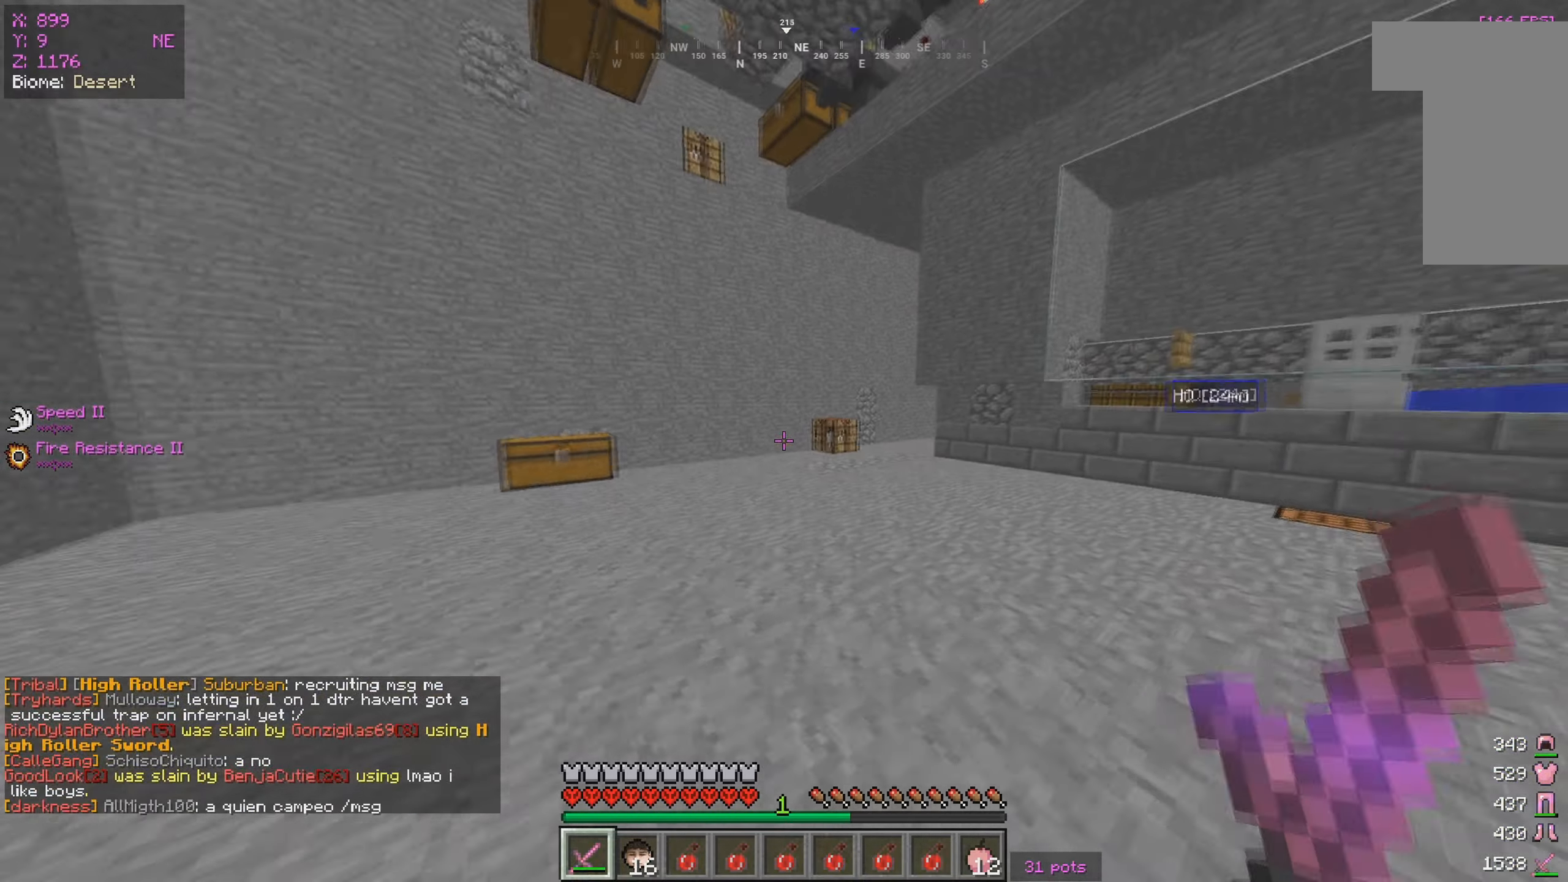
{"keys": ["w"], "mouse": [], "events": []}
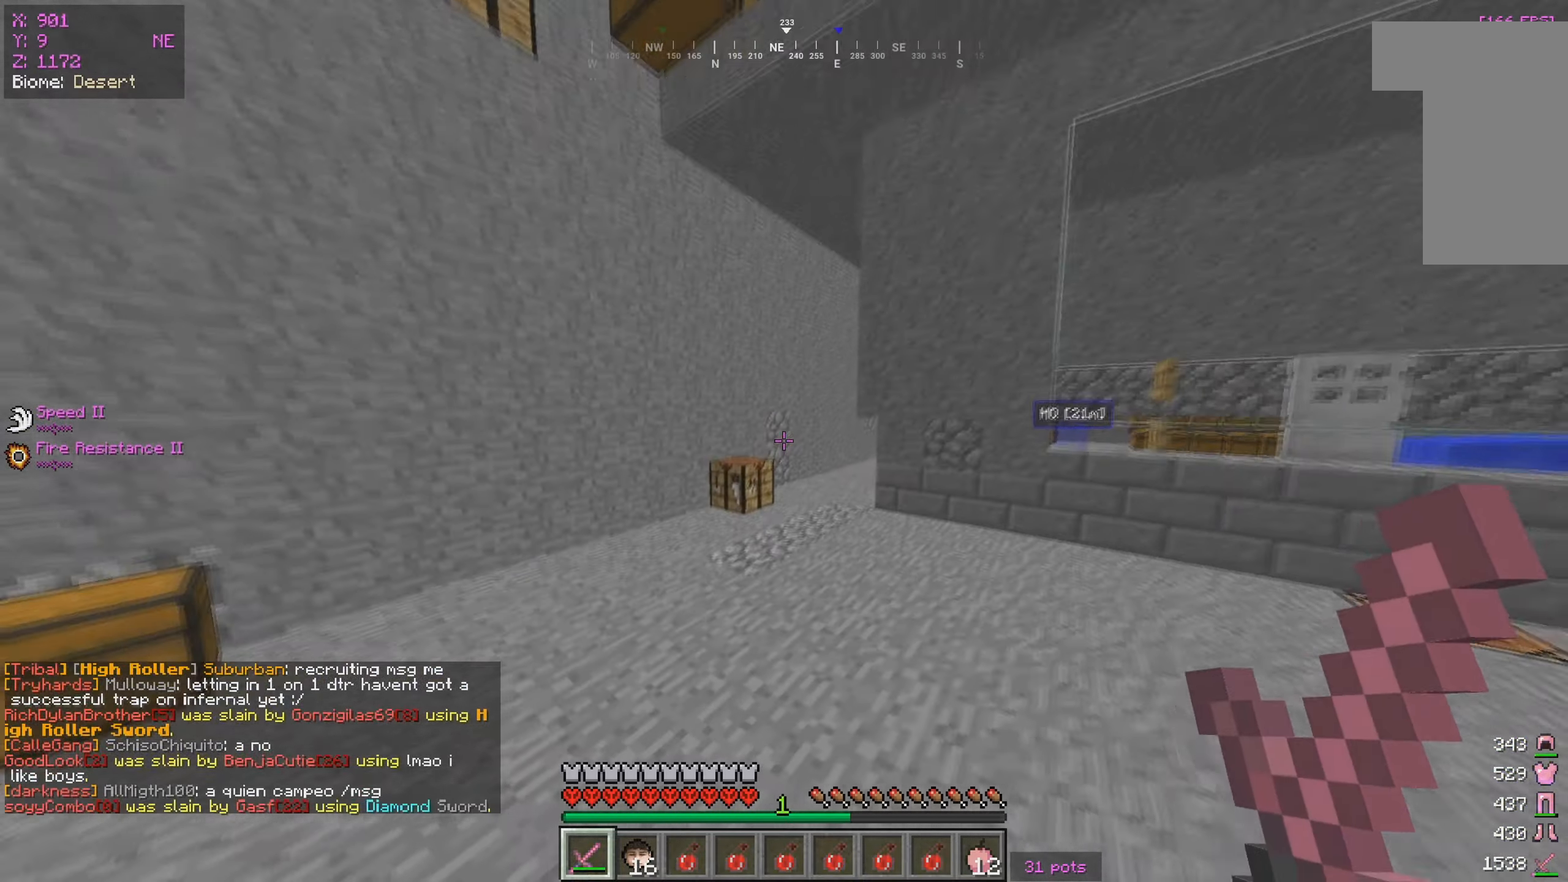
{"keys": ["w"], "mouse": [], "events": []}
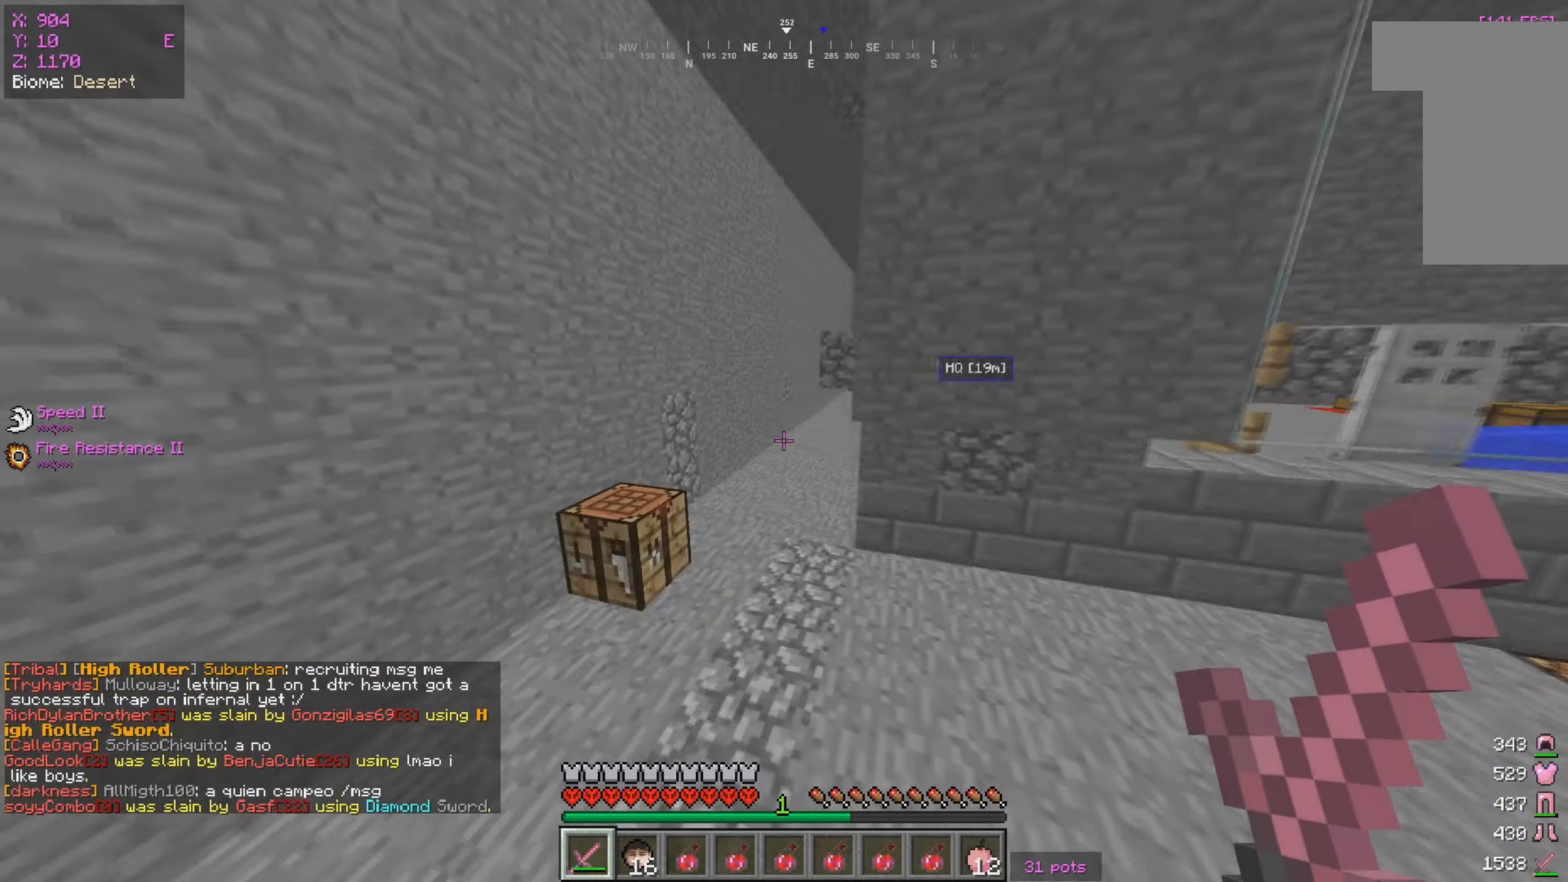
{"keys": ["w"], "mouse": [], "events": []}
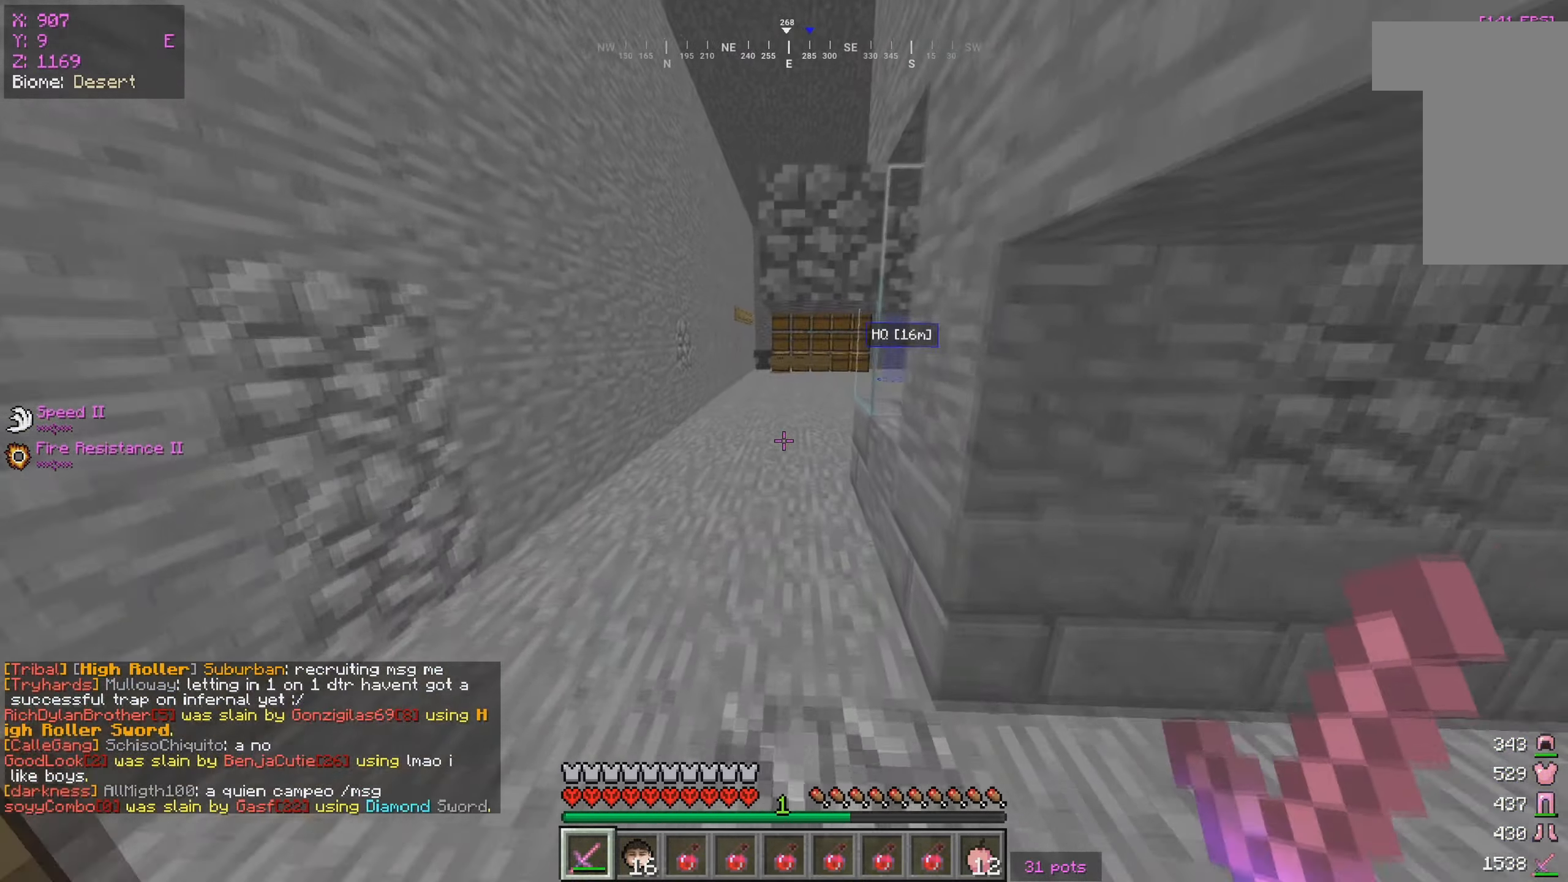
{"keys": ["w"], "mouse": [], "events": []}
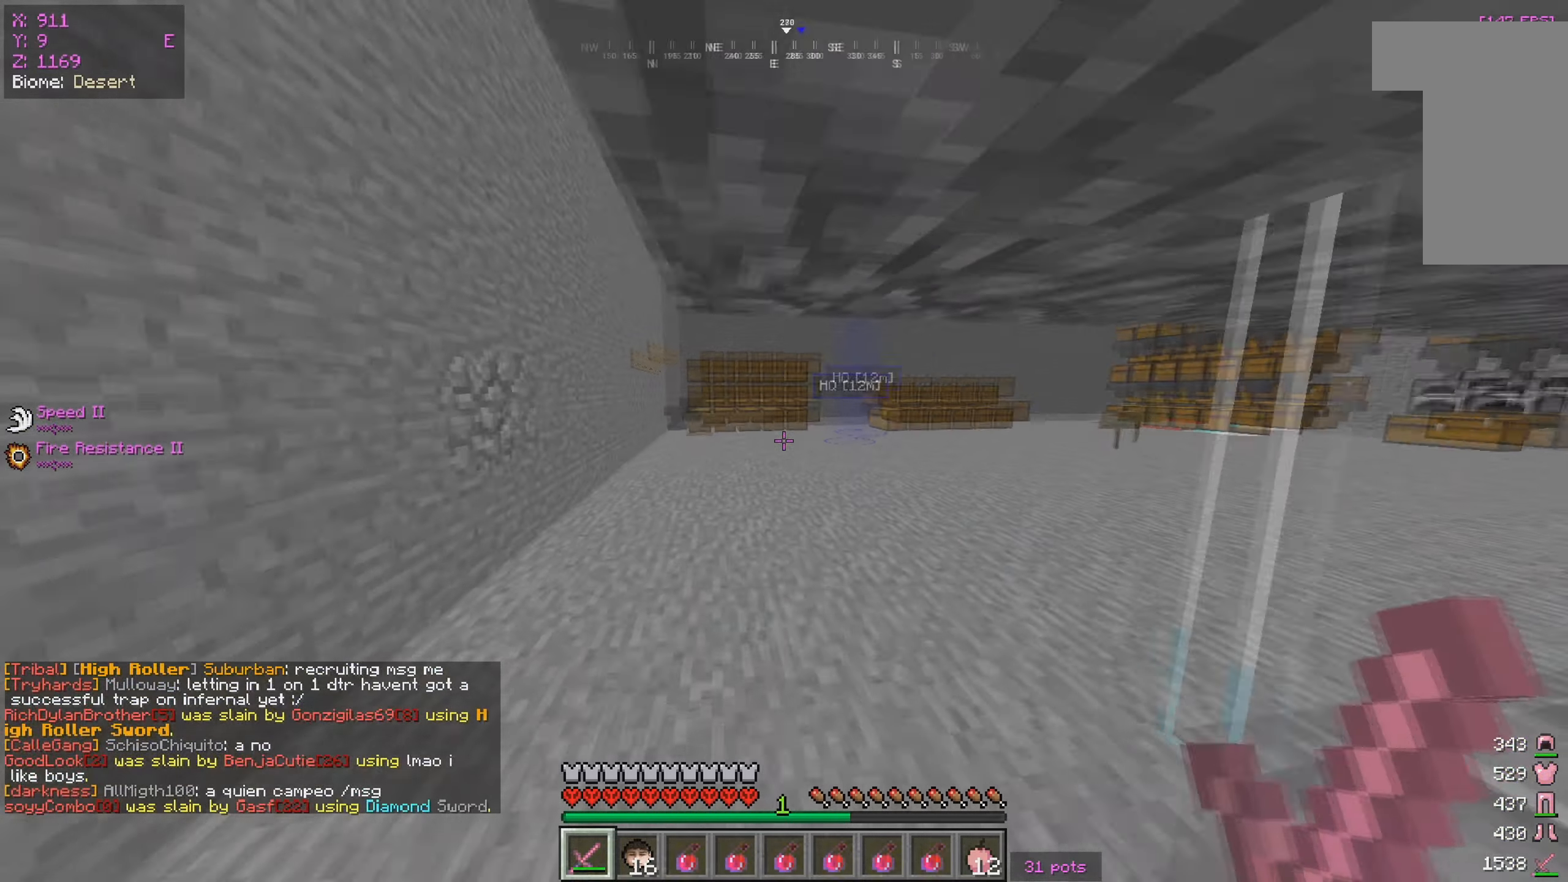
{"keys": ["w"], "mouse": [], "events": []}
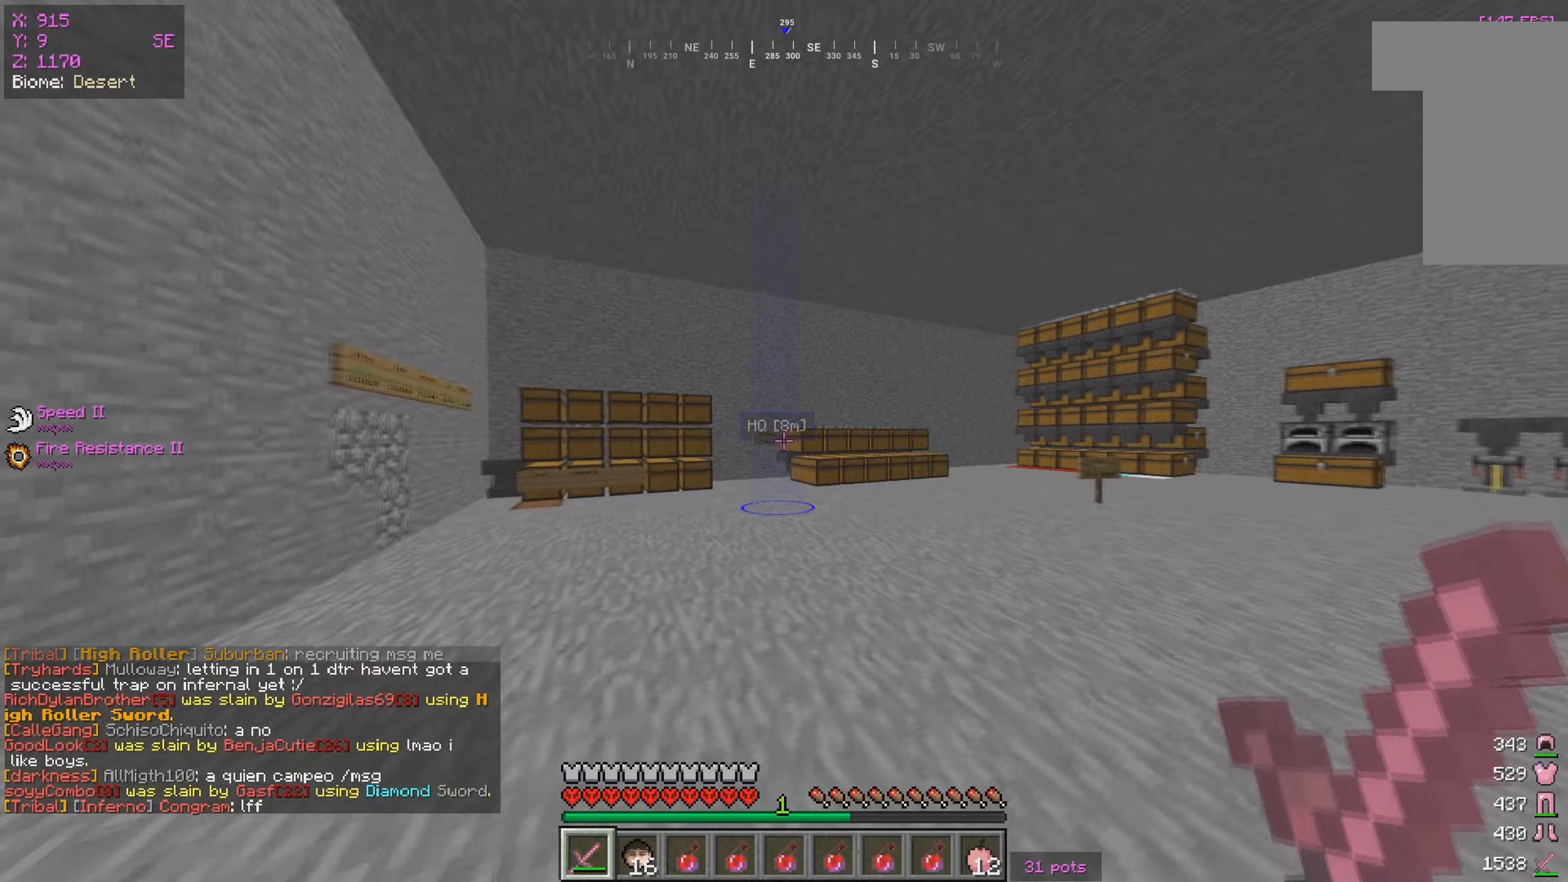
{"keys": ["w"], "mouse": [], "events": []}
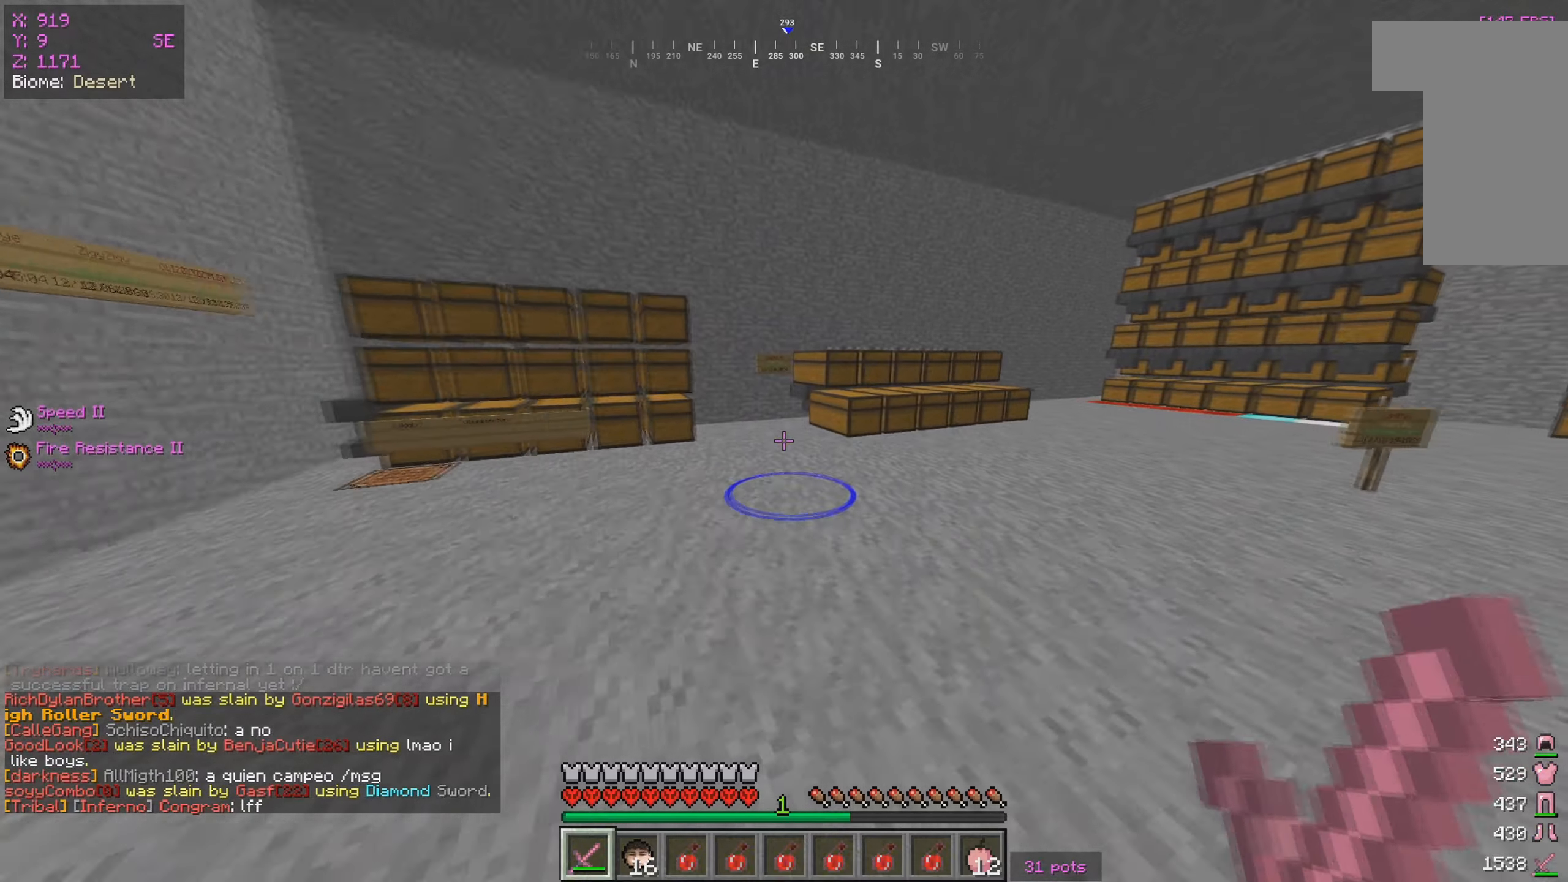
{"keys": ["w"], "mouse": [], "events": []}
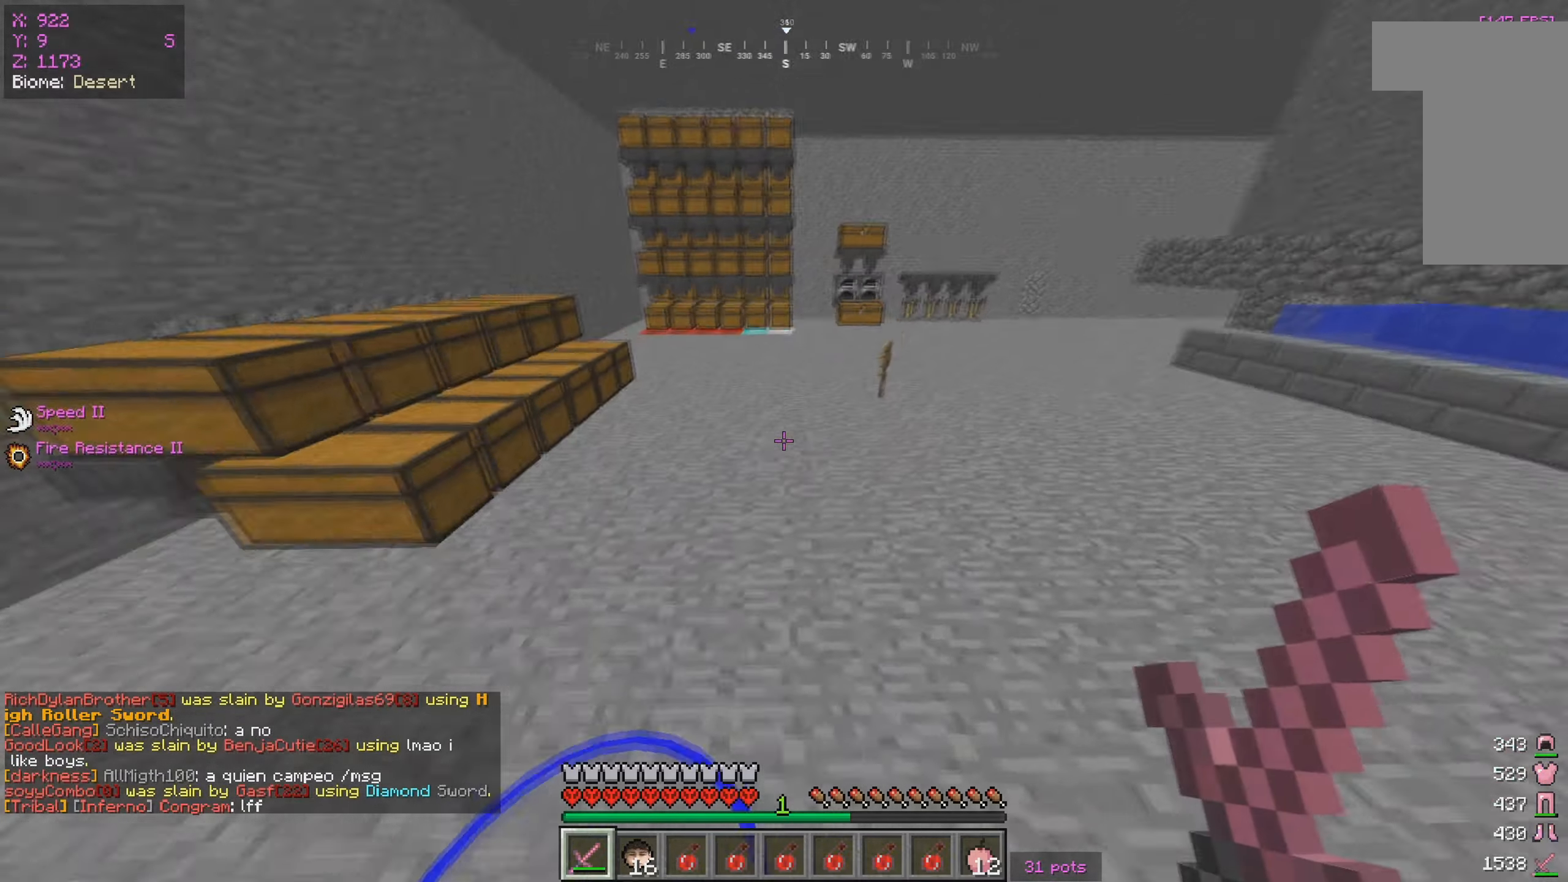
{"keys": ["w"], "mouse": [], "events": []}
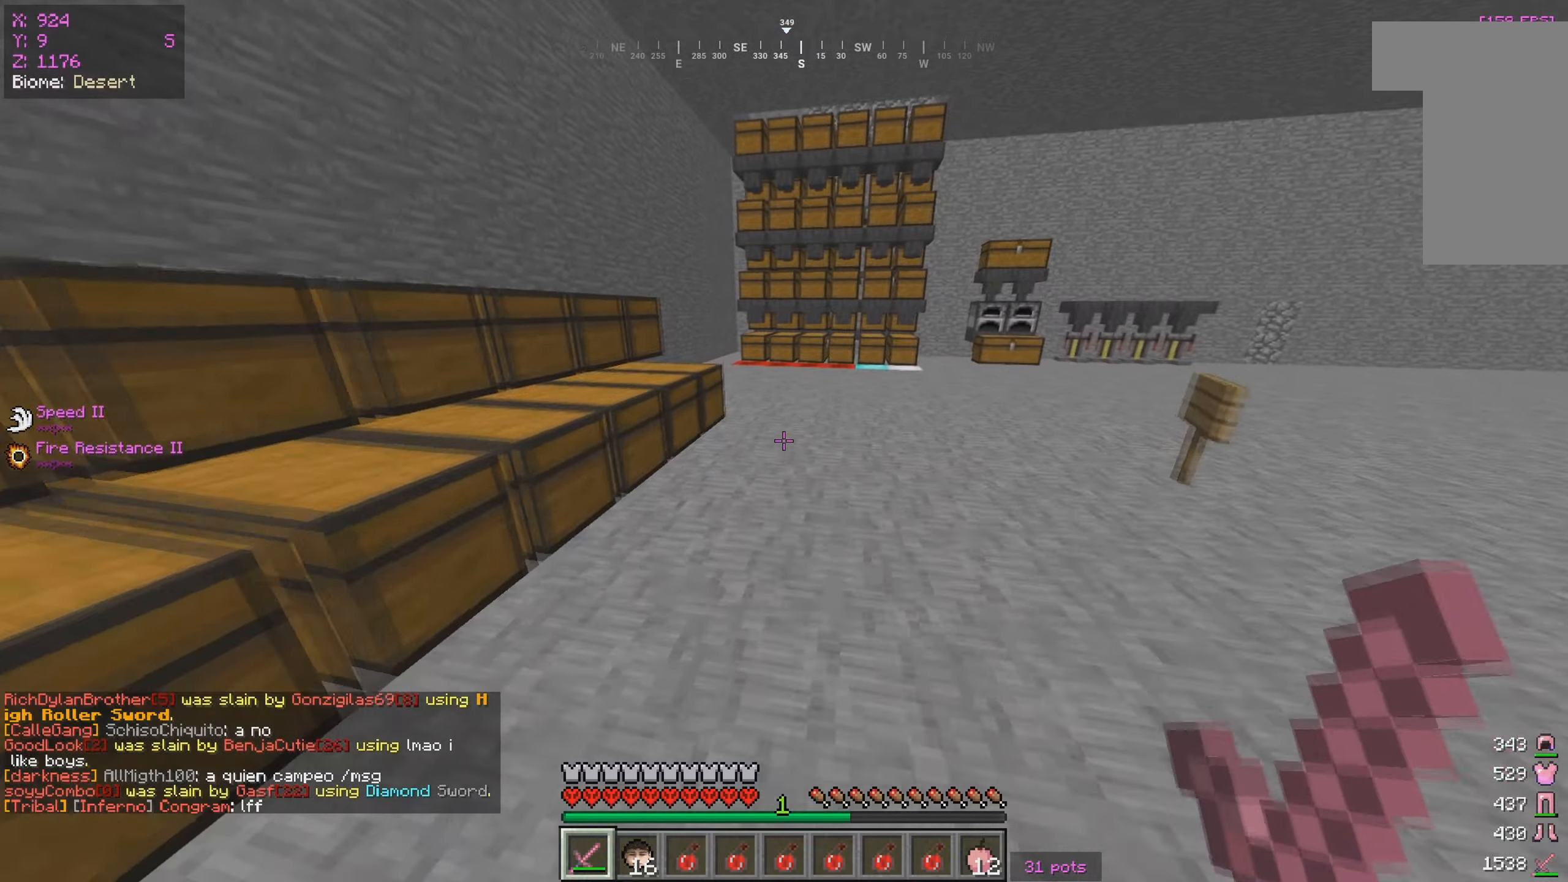
{"keys": ["w"], "mouse": [], "events": []}
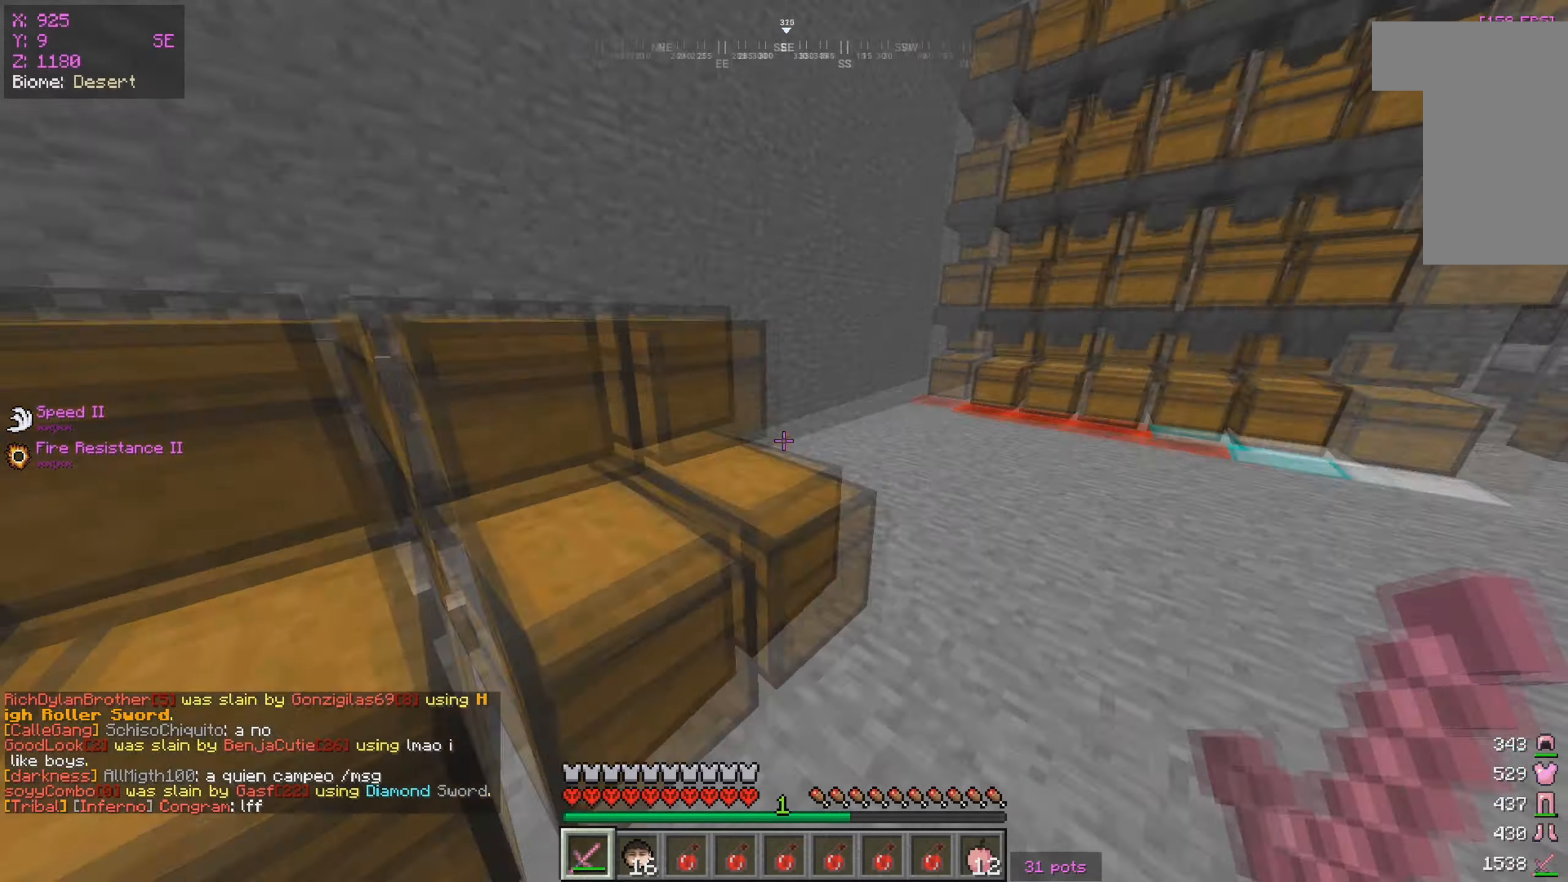
{"keys": ["a", "w"], "mouse": [], "events": [[233, "a", "down"]]}
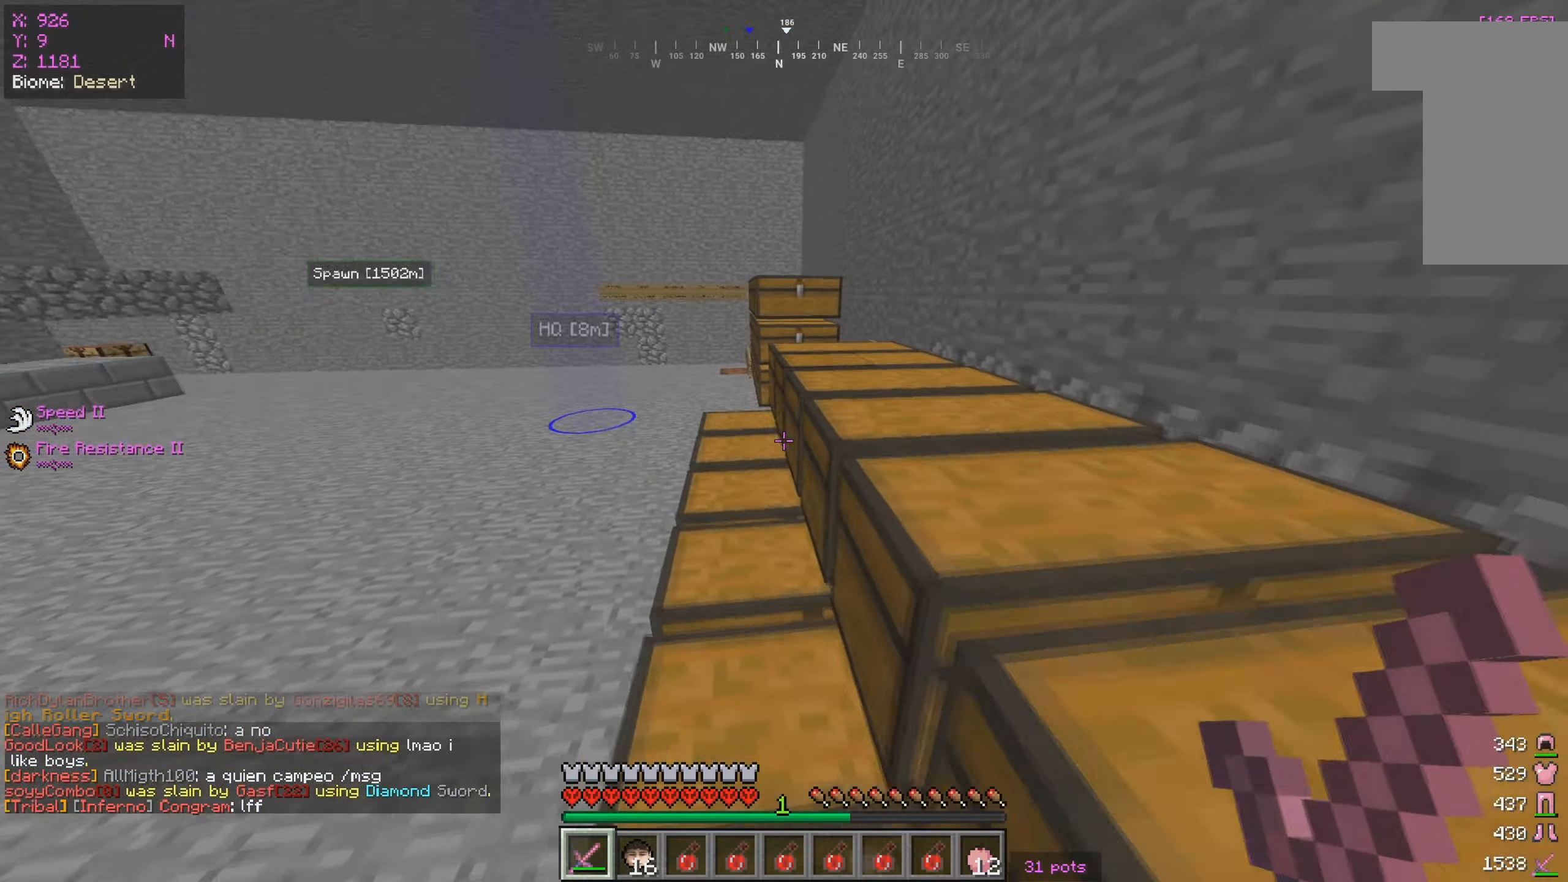
{"keys": ["w"], "mouse": [], "events": [[83, "a", "up"]]}
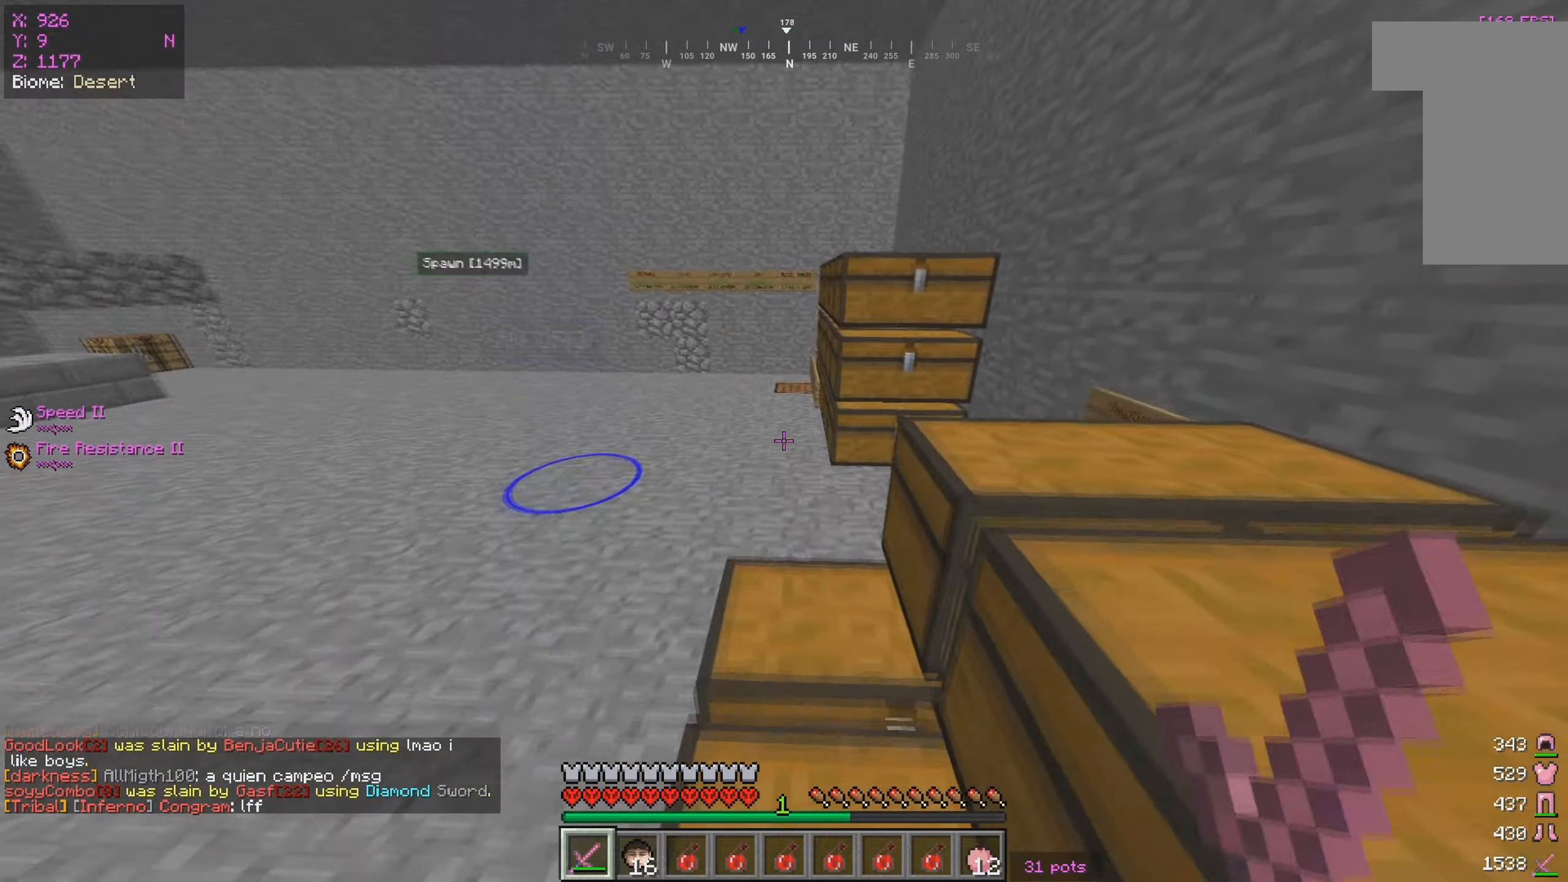
{"keys": ["a", "w"], "mouse": [], "events": [[200, "w", "up"], [300, "w", "down"], [416, "a", "down"]]}
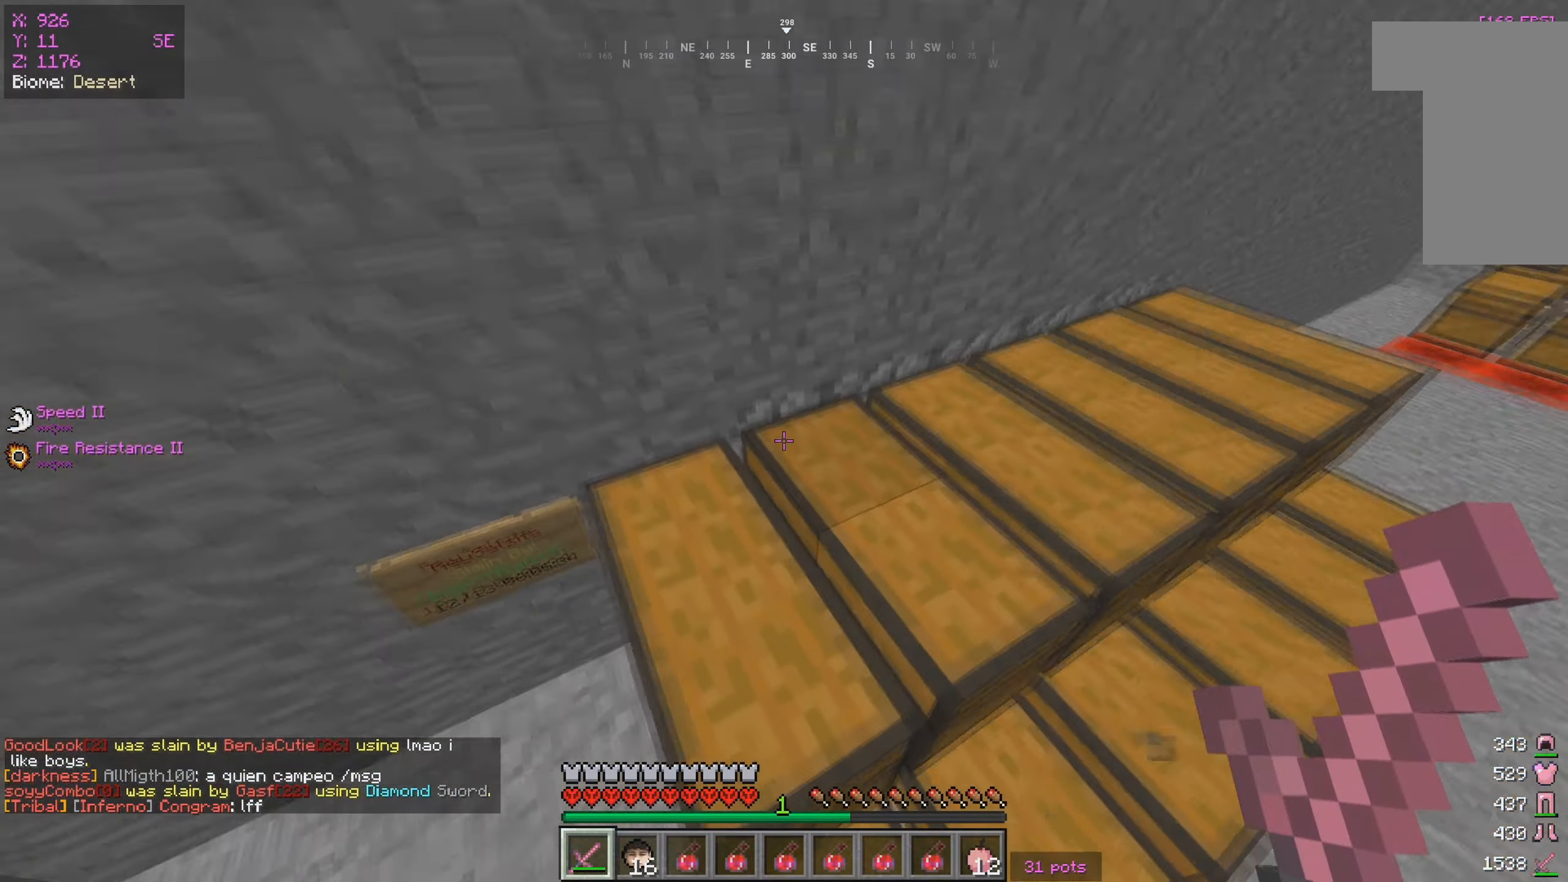
{"keys": ["w"], "mouse": [], "events": [[200, "a", "up"]]}
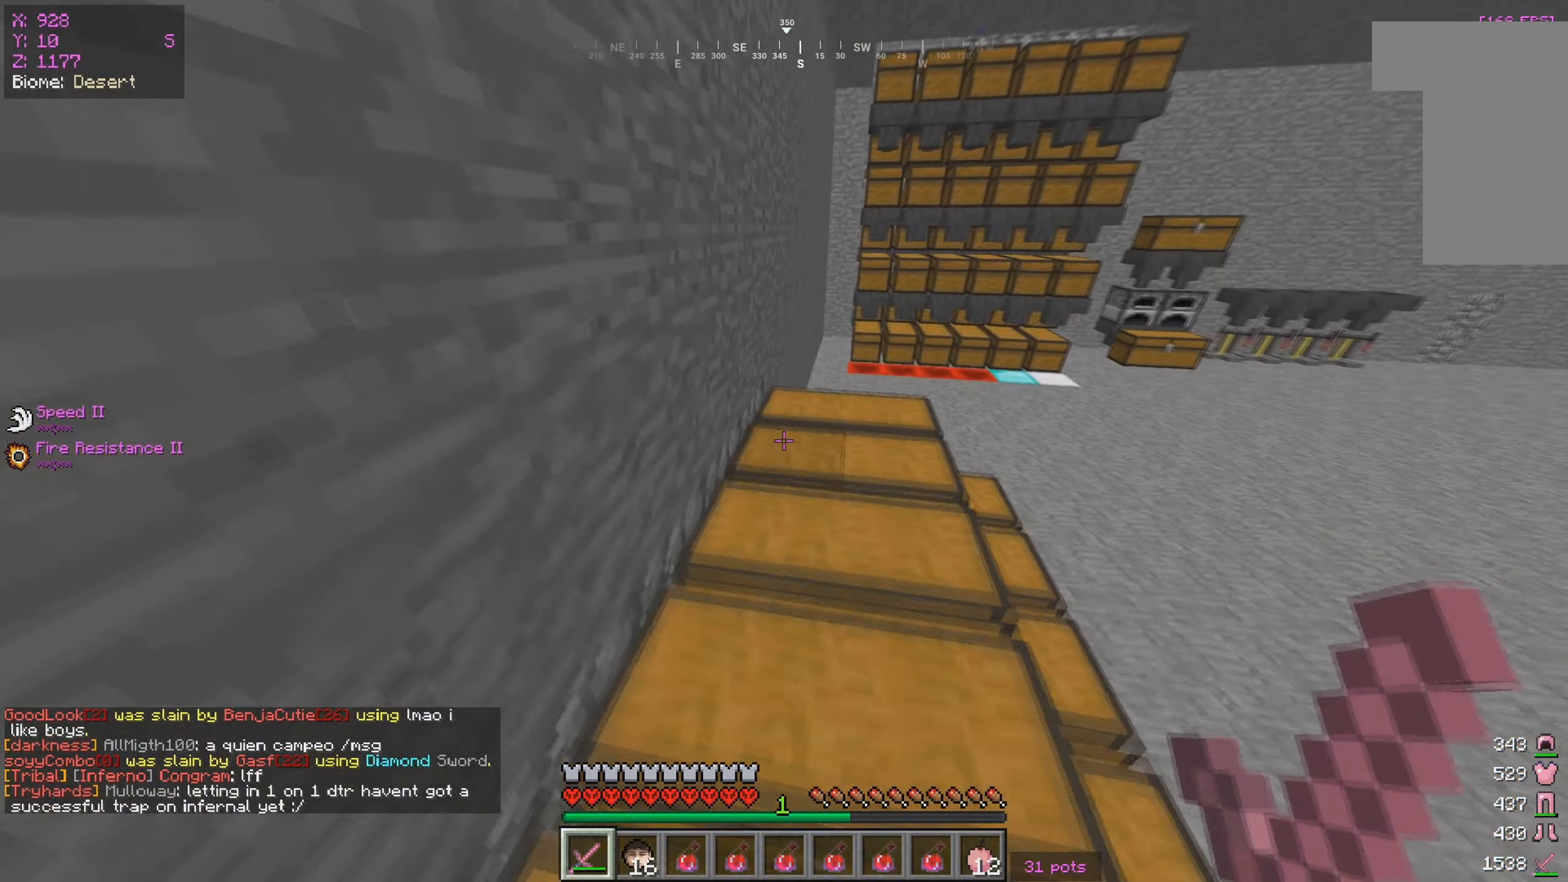
{"keys": ["a", "w"], "mouse": [], "events": [[383, "a", "down"]]}
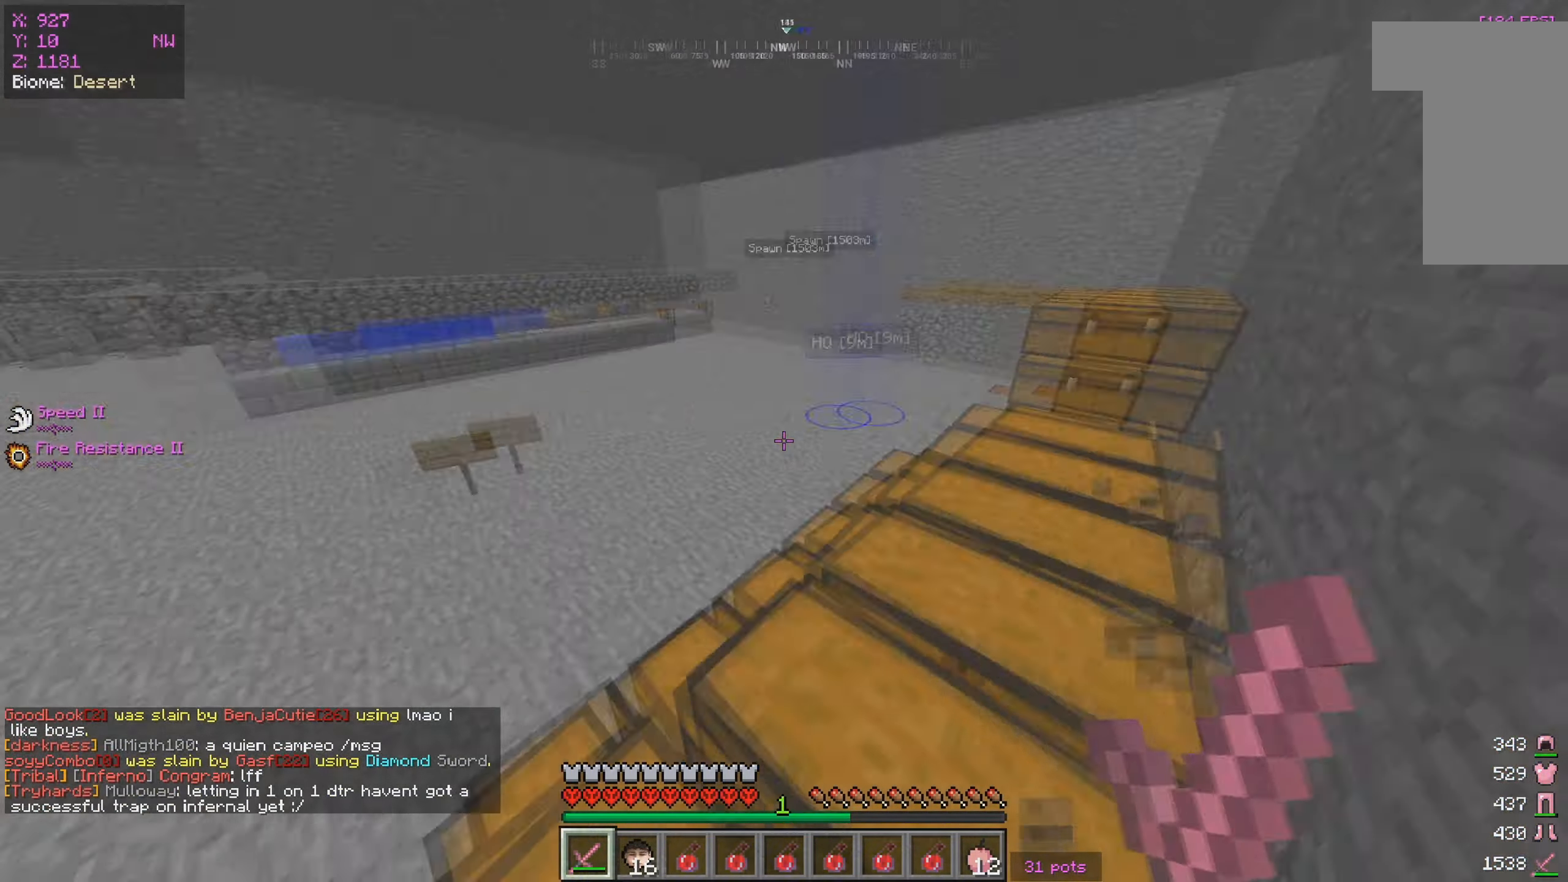
{"keys": ["w"], "mouse": [], "events": [[83, "a", "up"], [250, "d", "down"], [500, "d", "up"]]}
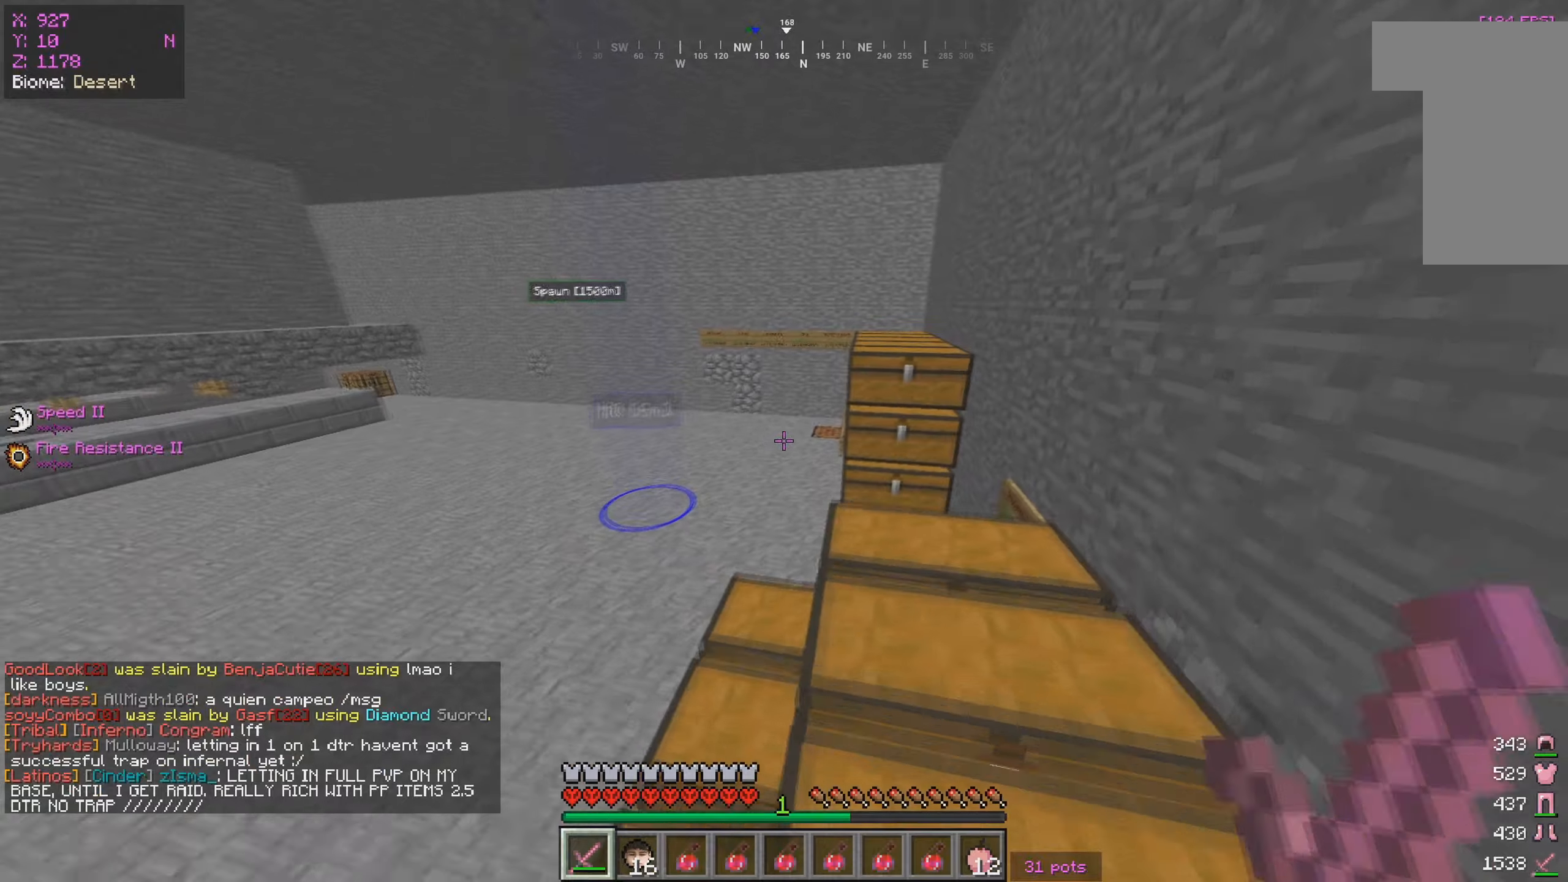
{"keys": ["w"], "mouse": [], "events": []}
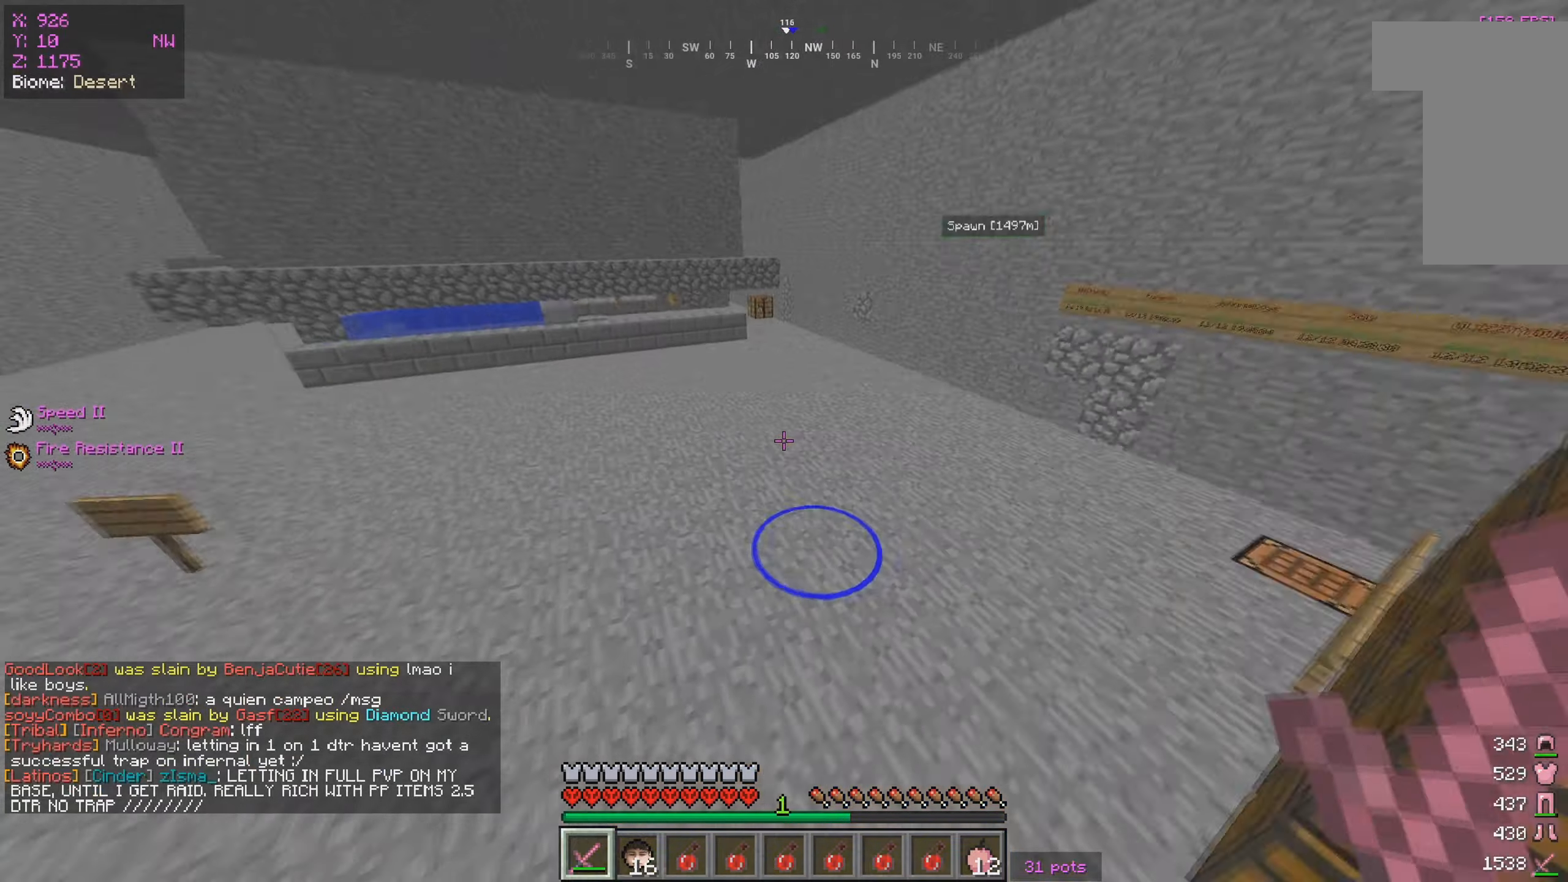
{"keys": ["w"], "mouse": [], "events": []}
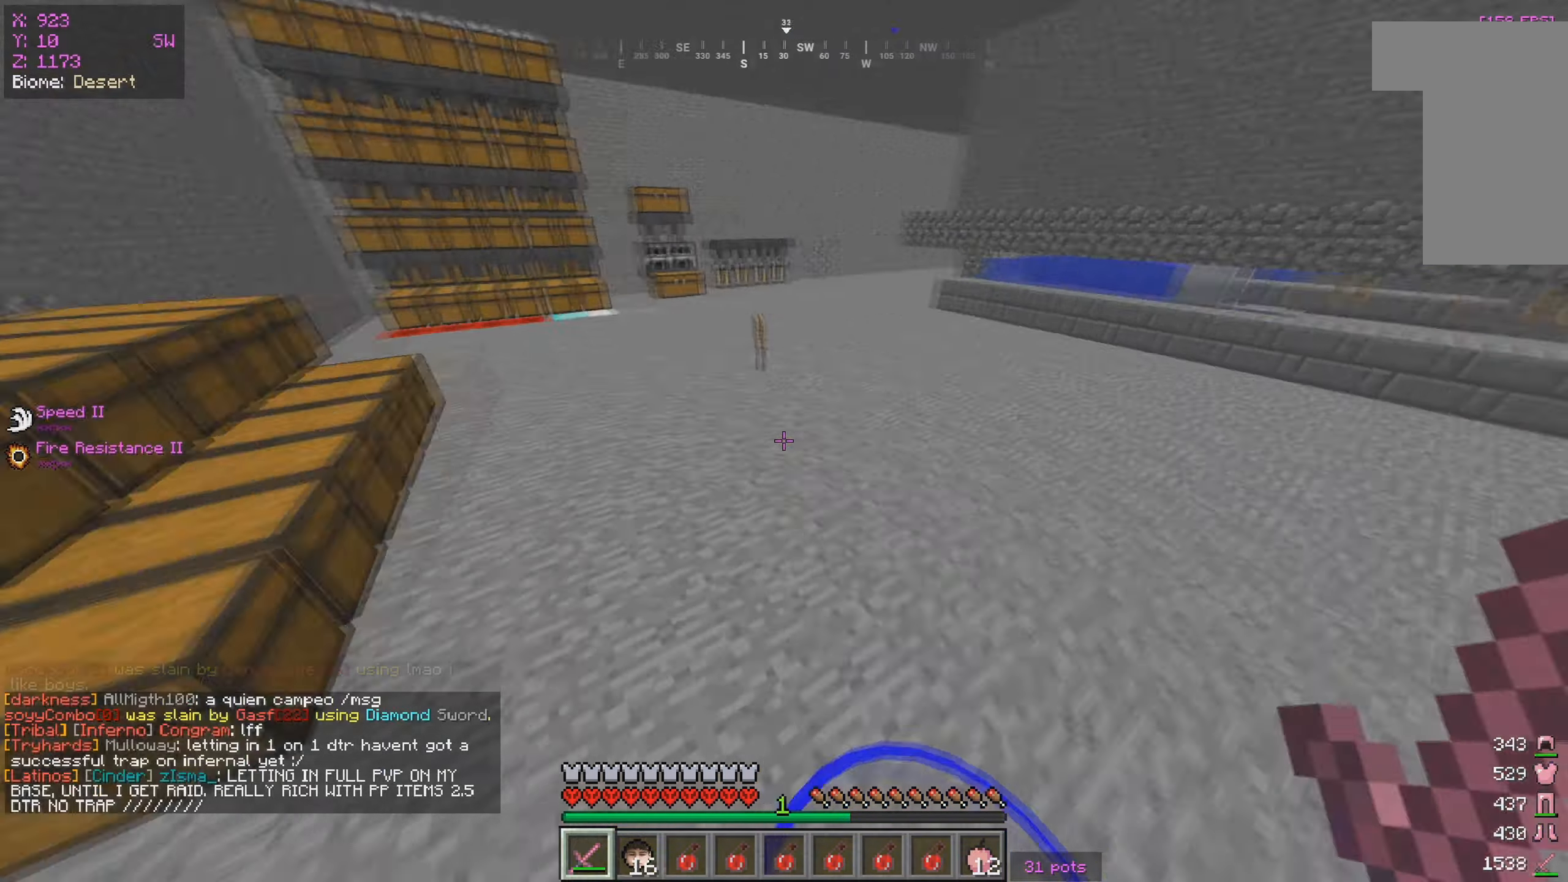
{"keys": ["a", "w"], "mouse": [], "events": [[267, "d", "down"], [417, "a", "down"], [467, "d", "up"]]}